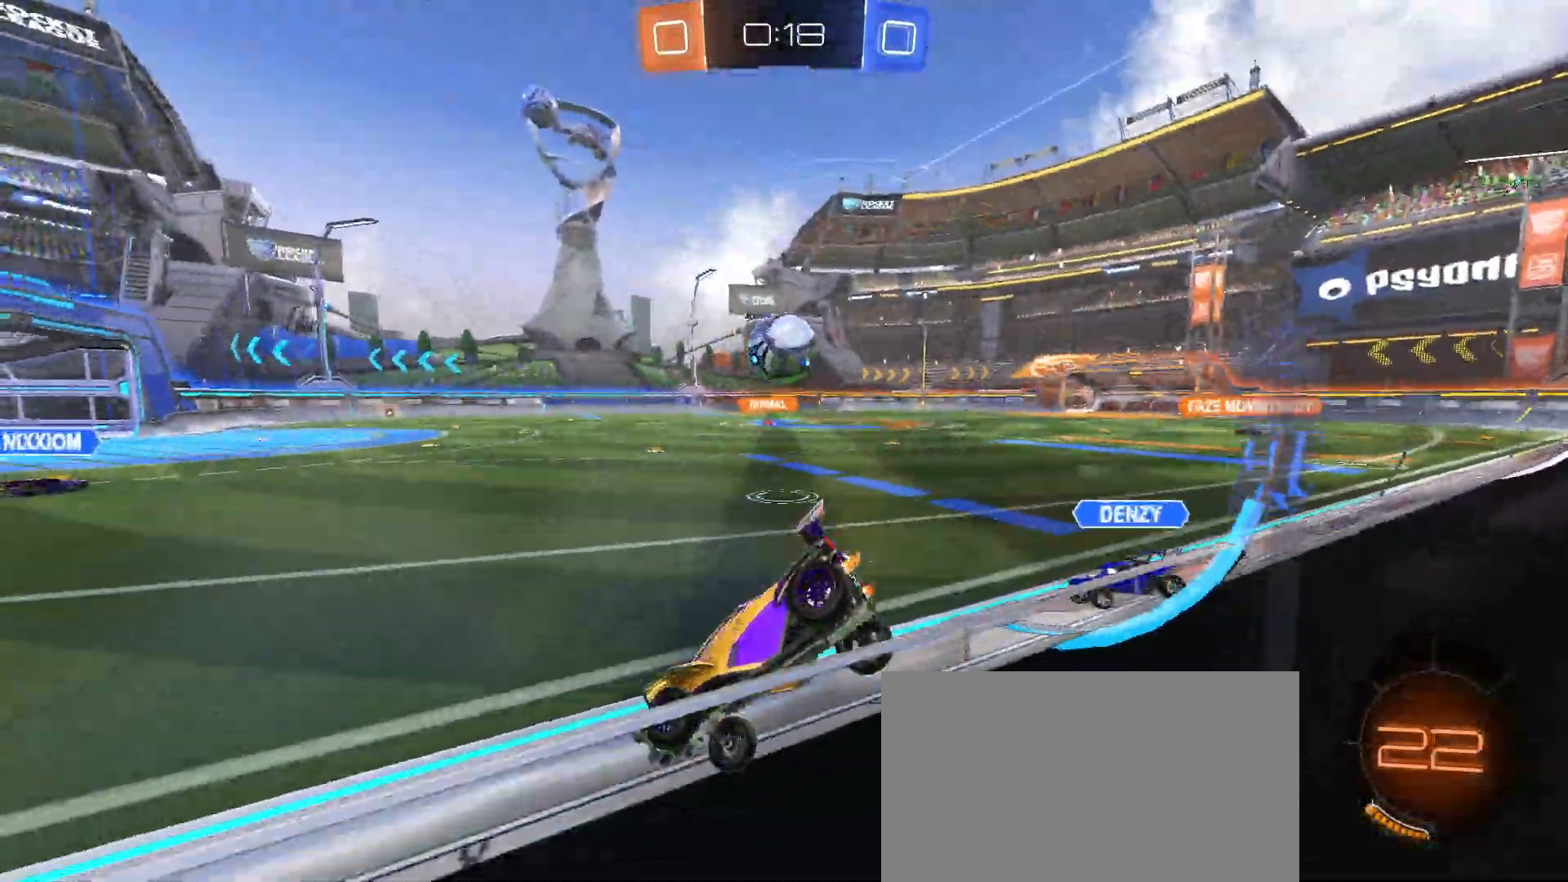
Gameplay with a controller (PlayStation layout); each line is a JSON object with the inputs held at the frame after it. "events" lists button and stick changes between this image and that frame as [ms after this image, input, new state], when the widget could be followed in between. Not read: R2 right_stick.
{"buttons": ["CROSS", "R1"], "left_stick": "up", "events": [[83, "R1", "down"], [333, "CROSS", "down"], [333, "left_stick", "center"], [383, "left_stick", "up"], [433, "CROSS", "up"], [483, "CROSS", "down"]]}
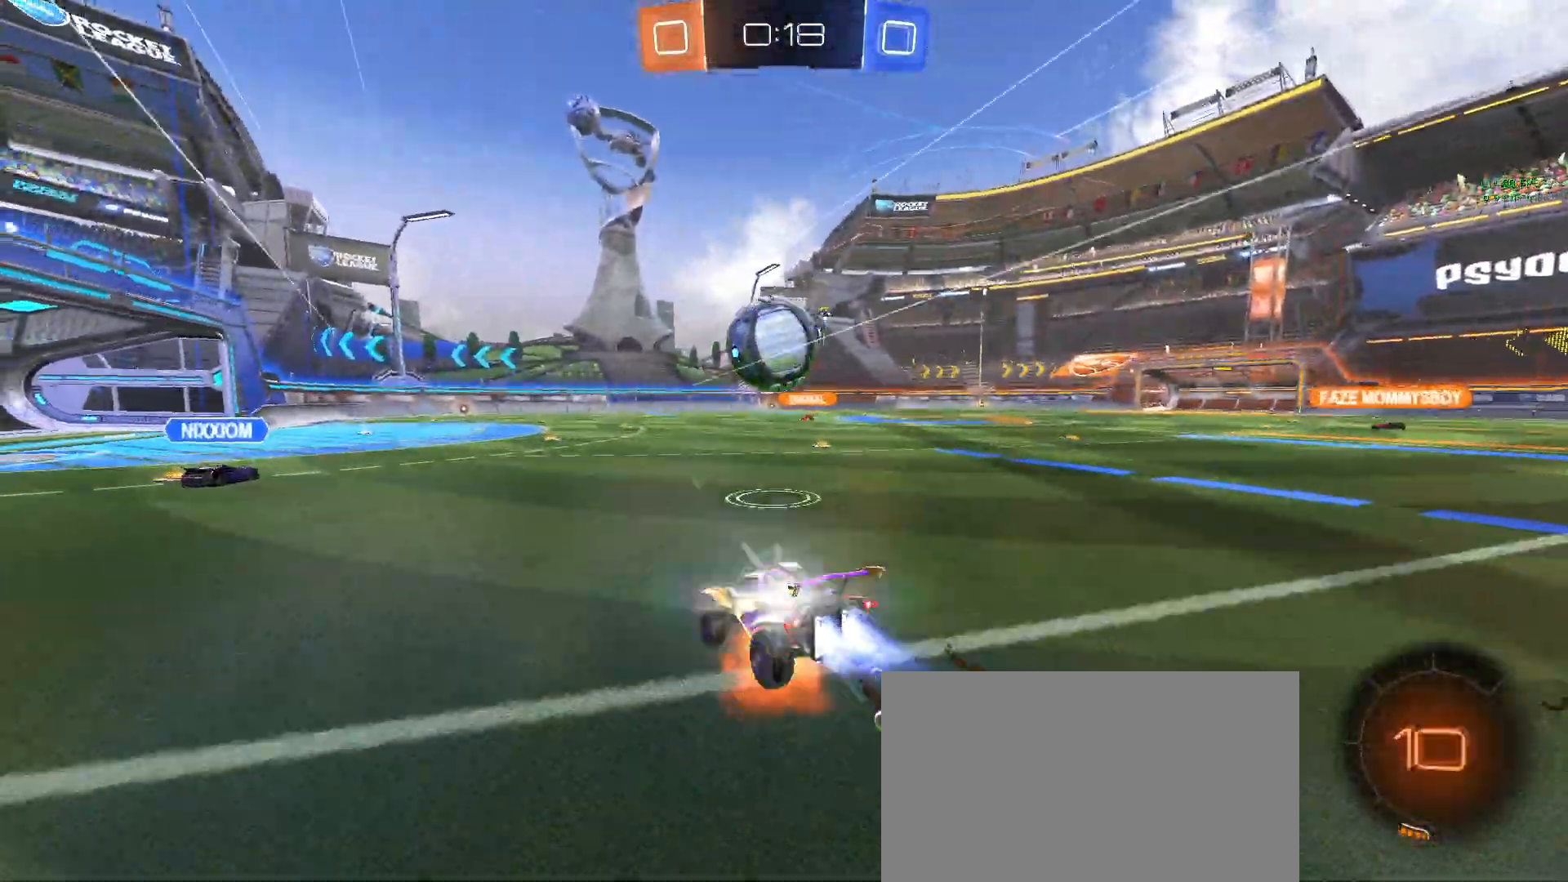
{"buttons": [], "left_stick": "center", "events": [[67, "left_stick", "left"], [83, "R1", "up"], [100, "CROSS", "up"], [133, "left_stick", "center"]]}
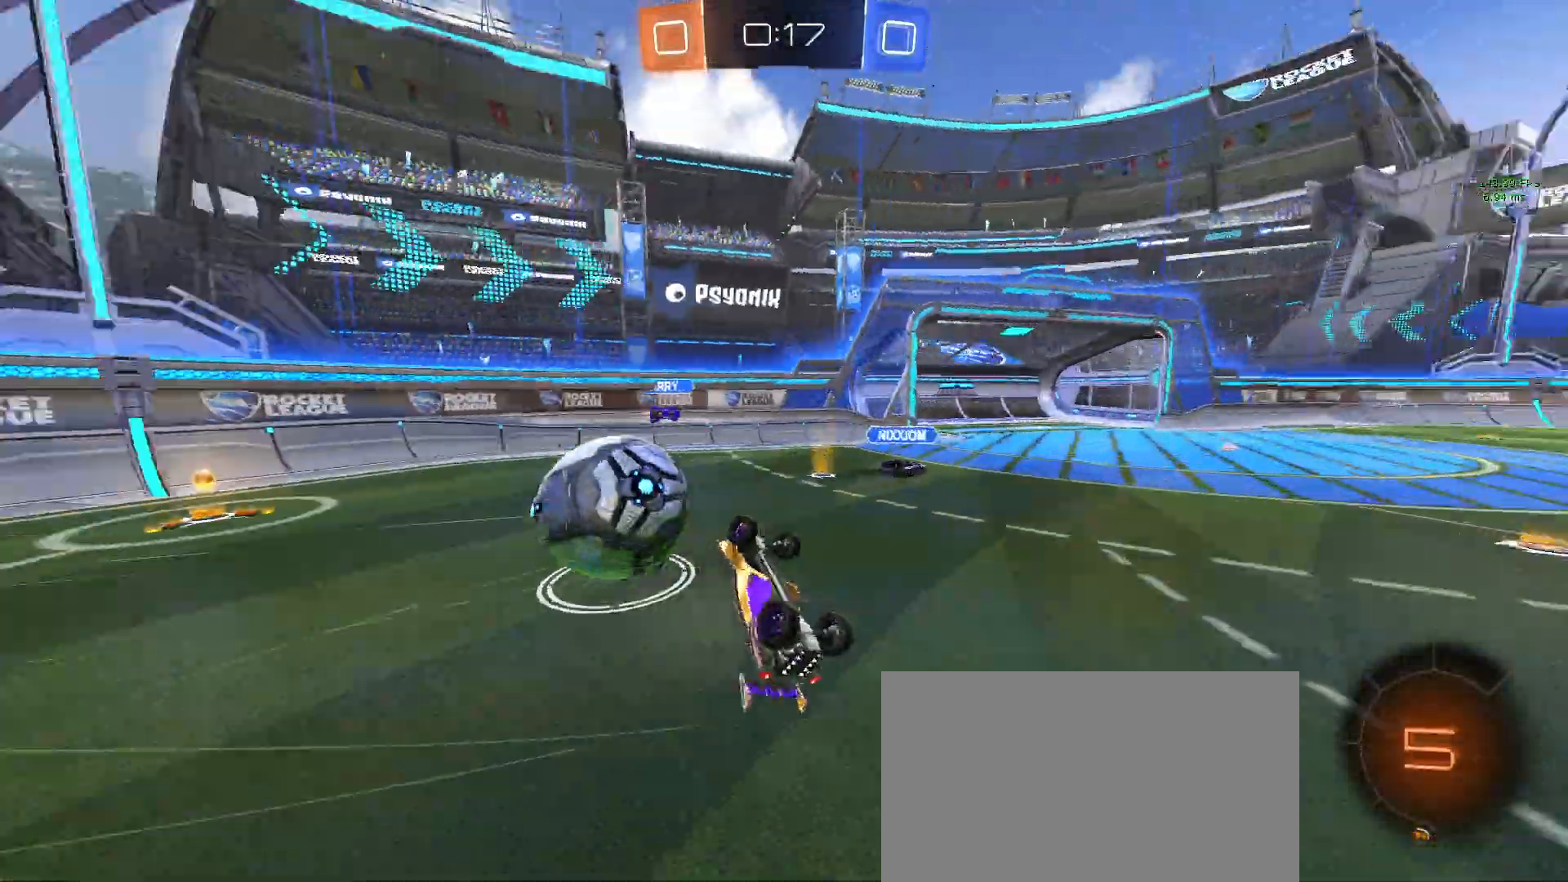
{"buttons": [], "left_stick": "down-left", "events": [[233, "TRIANGLE", "down"], [383, "TRIANGLE", "up"], [467, "left_stick", "down-left"]]}
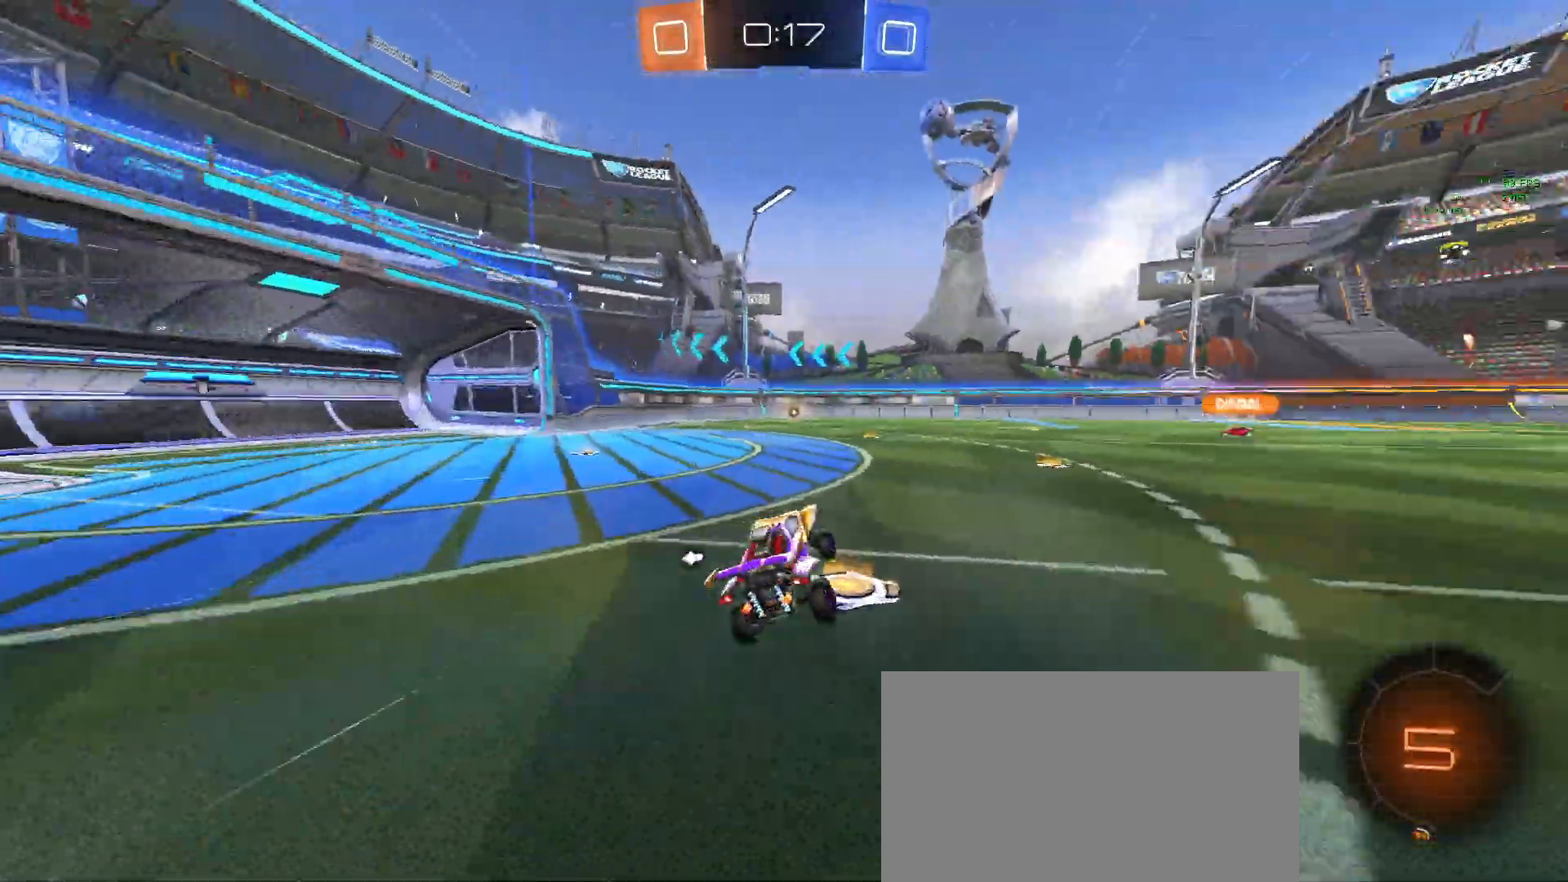
{"buttons": [], "left_stick": "center", "events": [[83, "left_stick", "center"], [133, "R1", "down"], [333, "left_stick", "left"], [367, "R1", "up"], [450, "left_stick", "center"]]}
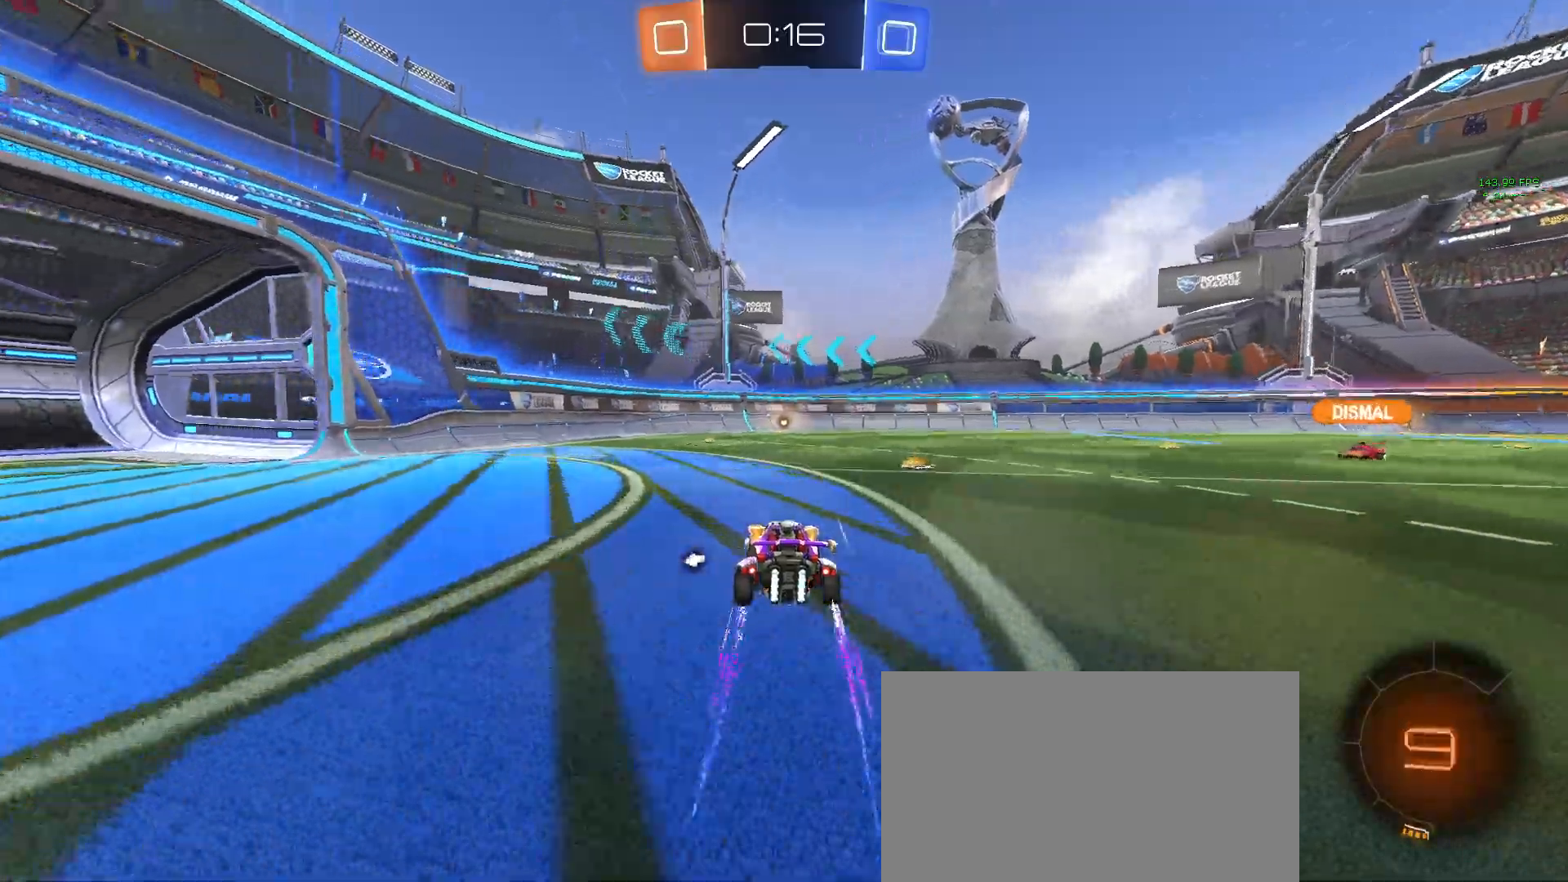
{"buttons": [], "left_stick": "center", "events": [[200, "TRIANGLE", "down"], [333, "TRIANGLE", "up"]]}
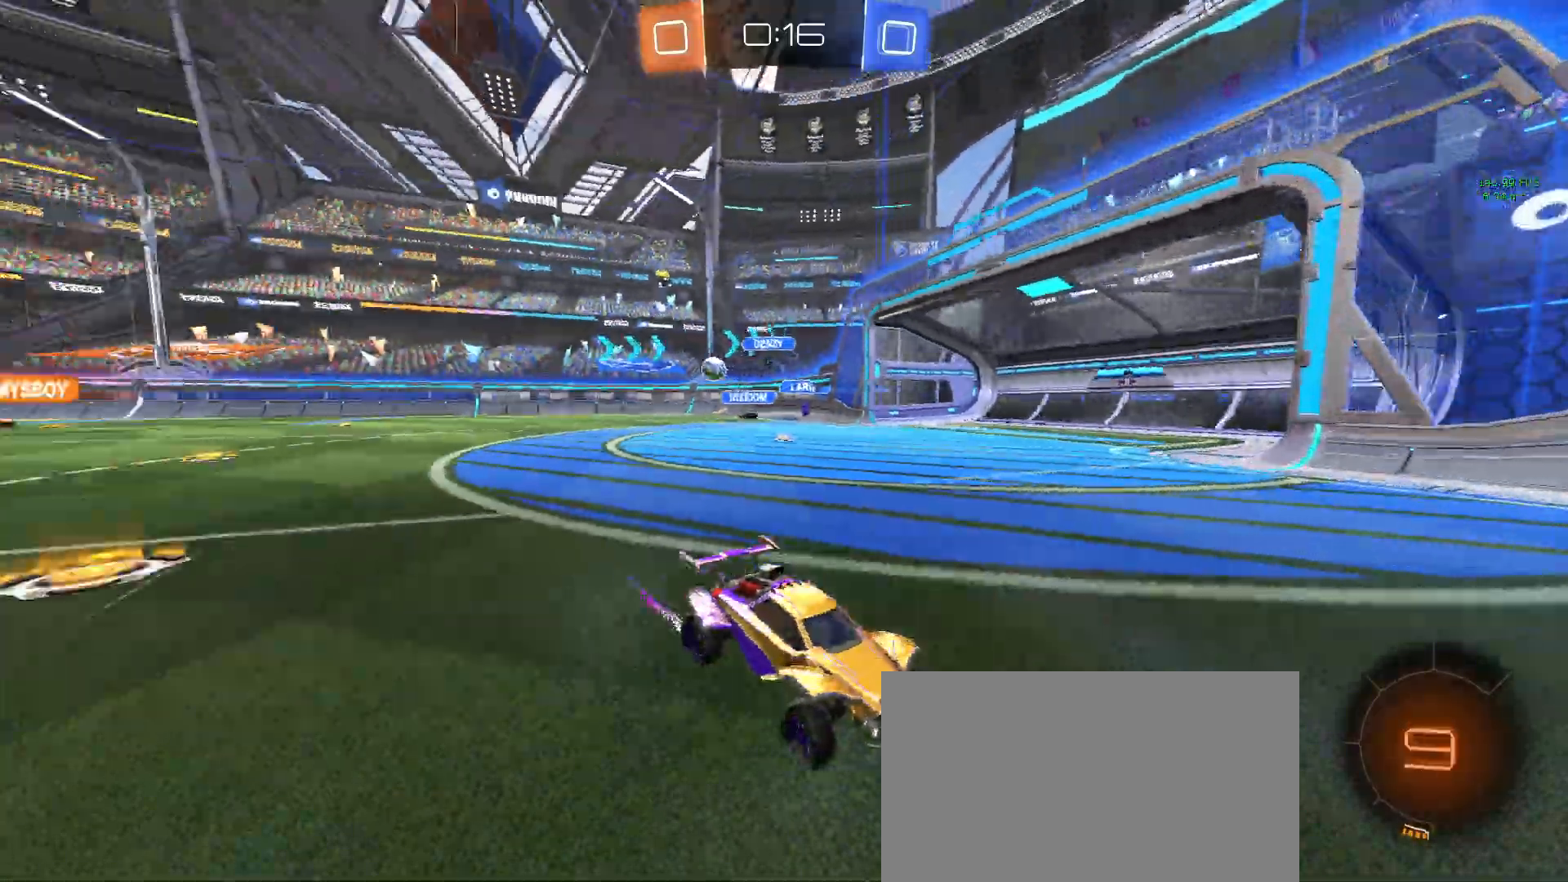
{"buttons": [], "left_stick": "down-right", "events": [[383, "left_stick", "down-right"]]}
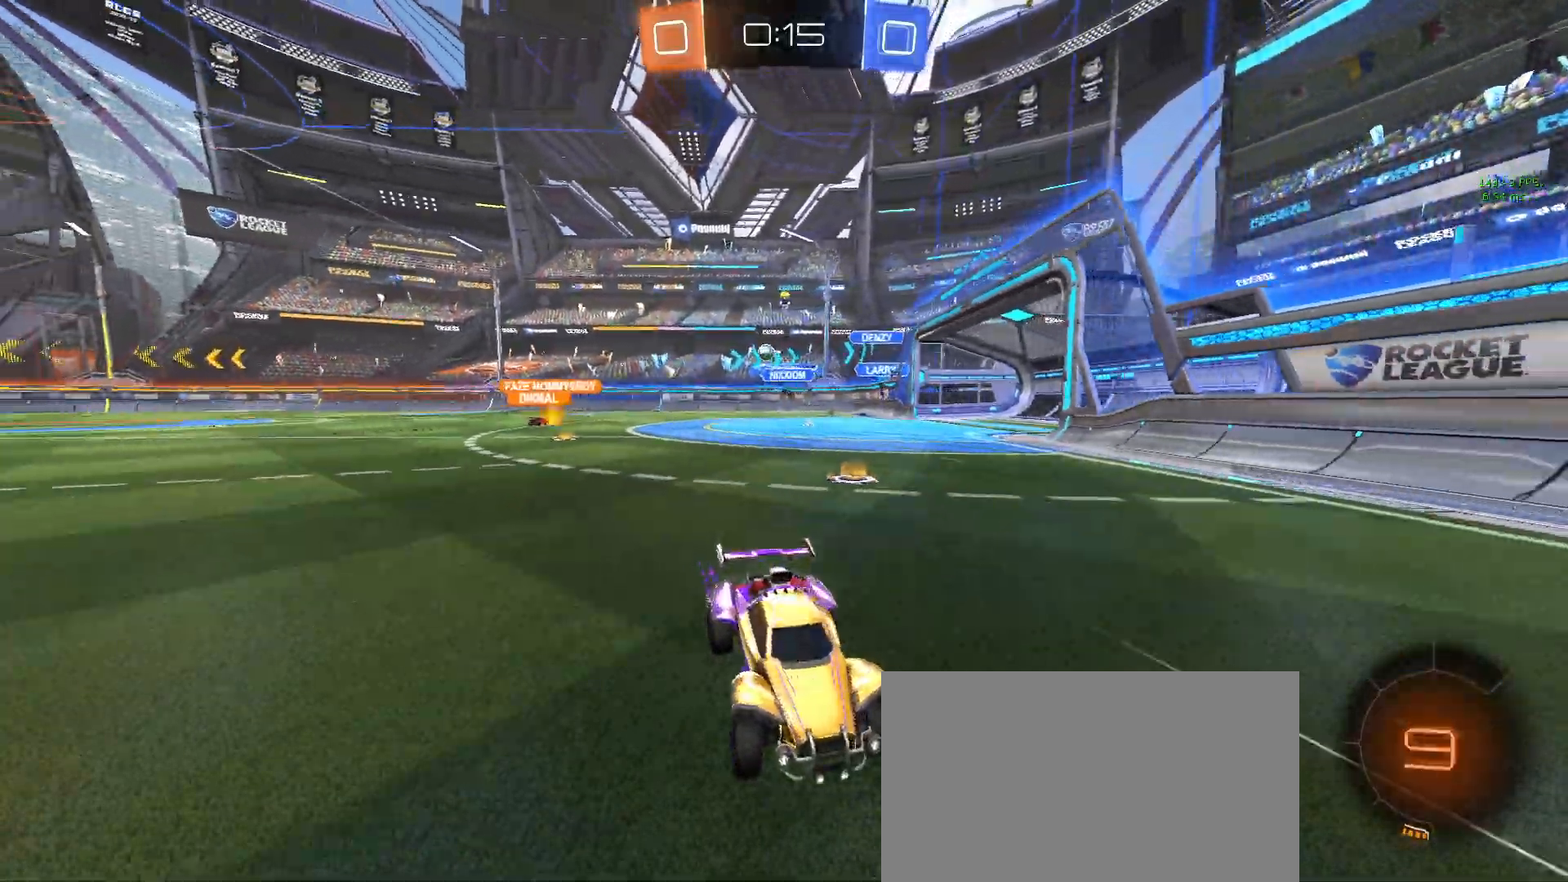
{"buttons": ["R1"], "left_stick": "down-right", "events": [[17, "SQUARE", "down"], [133, "SQUARE", "up"], [233, "R1", "down"]]}
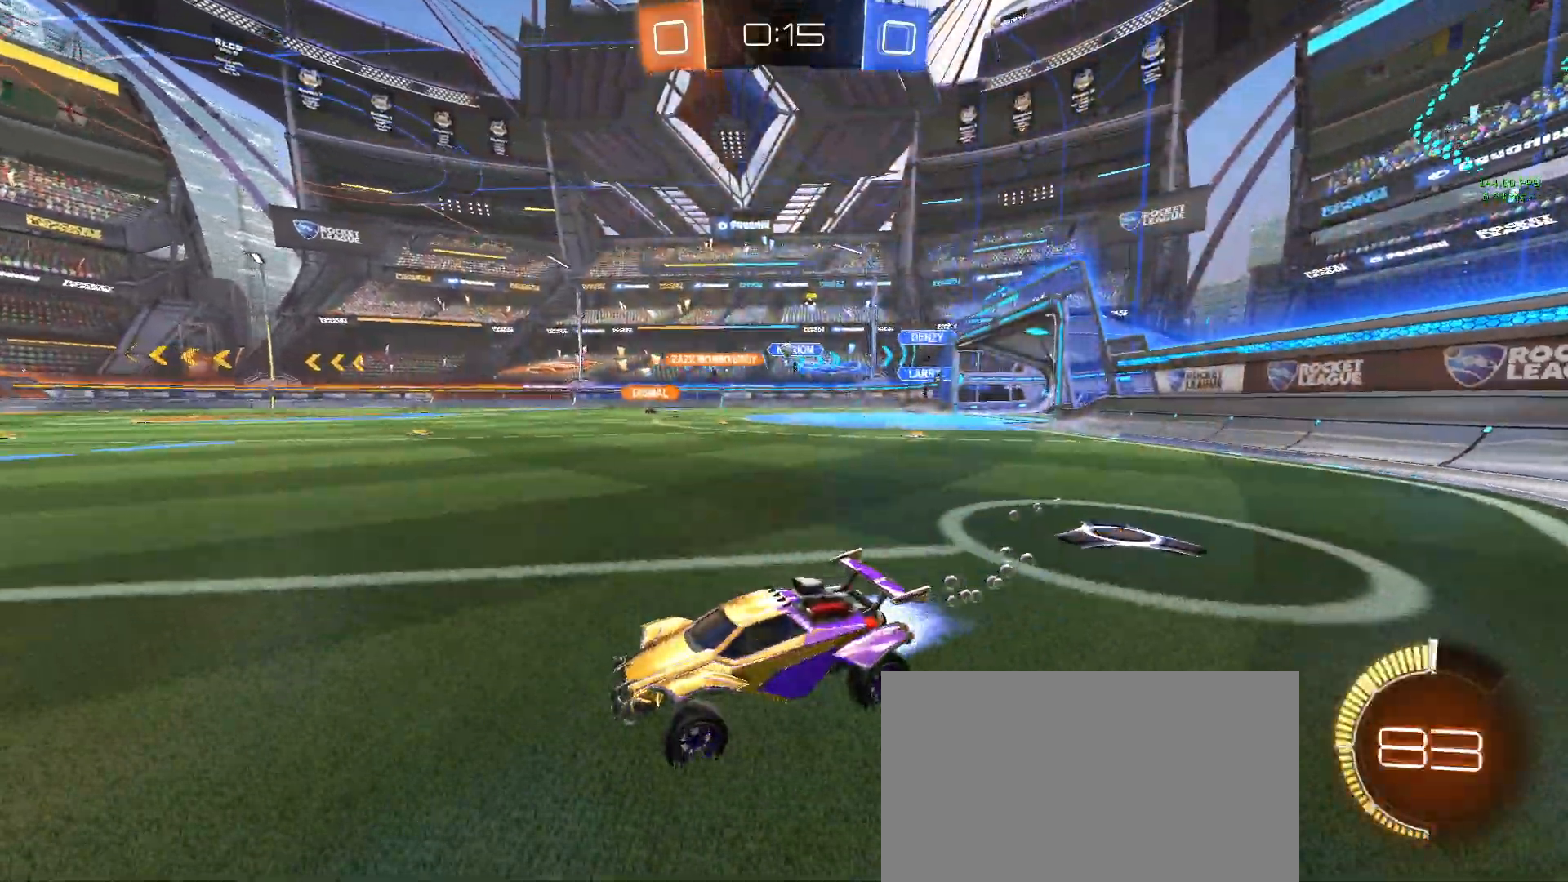
{"buttons": [], "left_stick": "center", "events": [[200, "left_stick", "right"], [317, "left_stick", "center"], [367, "R1", "up"]]}
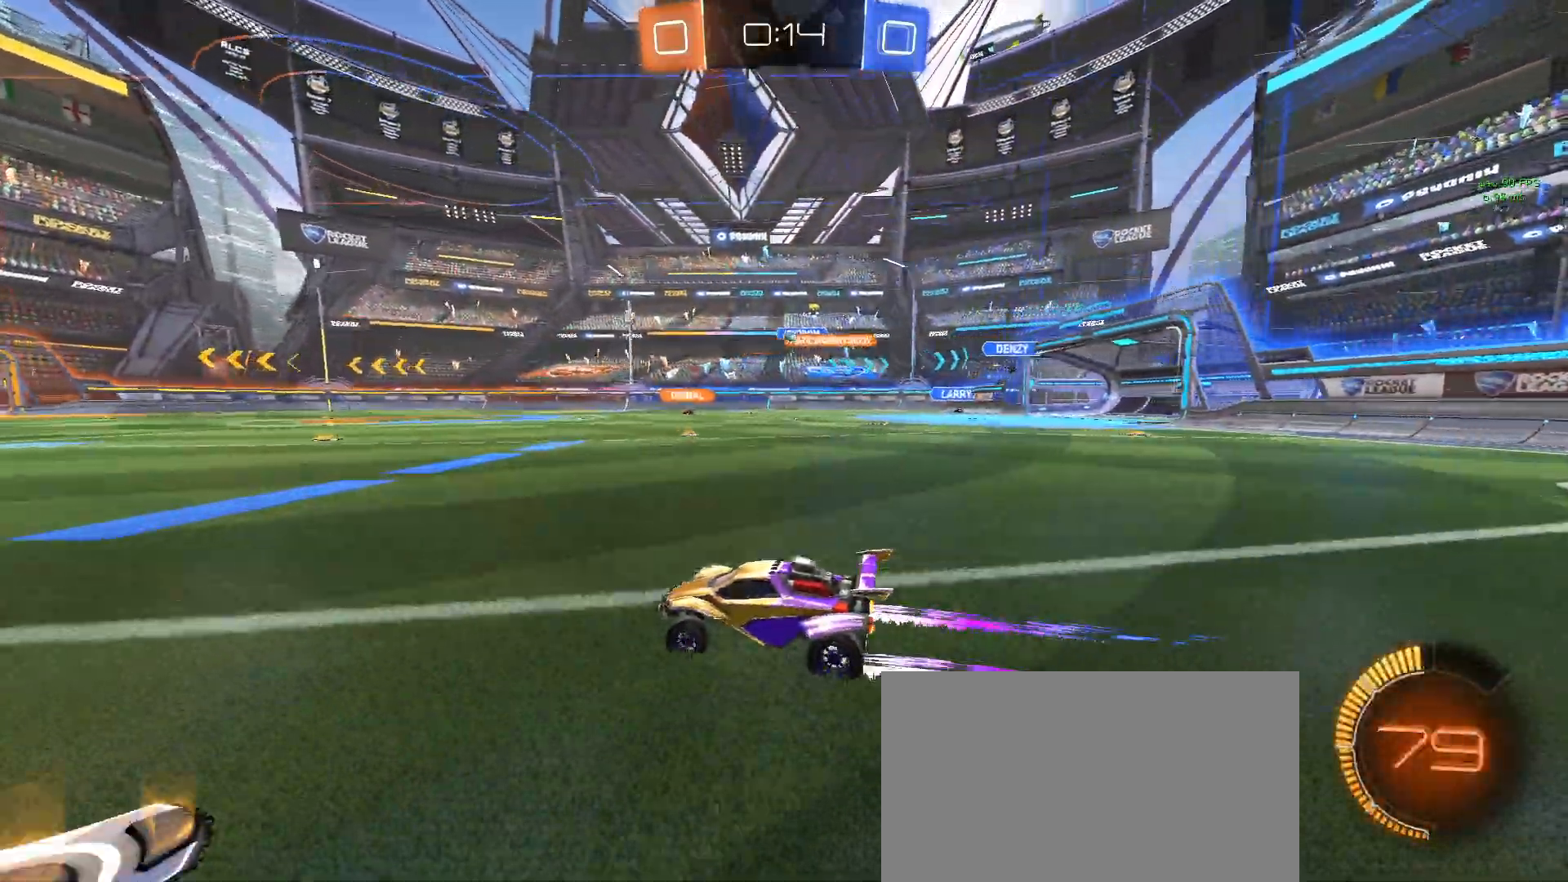
{"buttons": [], "left_stick": "center", "events": []}
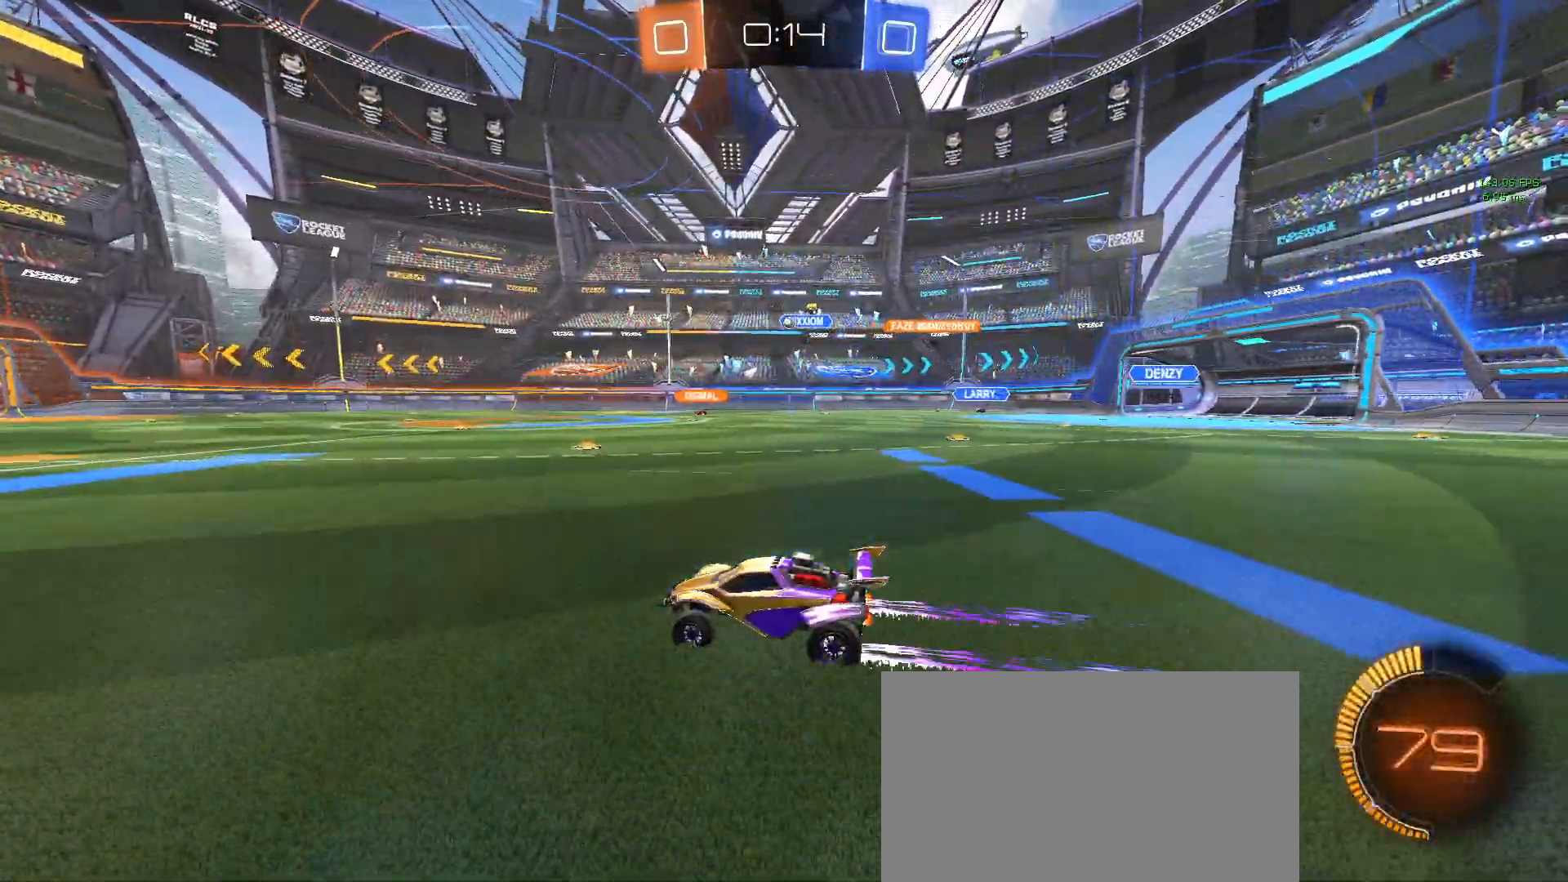
{"buttons": [], "left_stick": "center", "events": []}
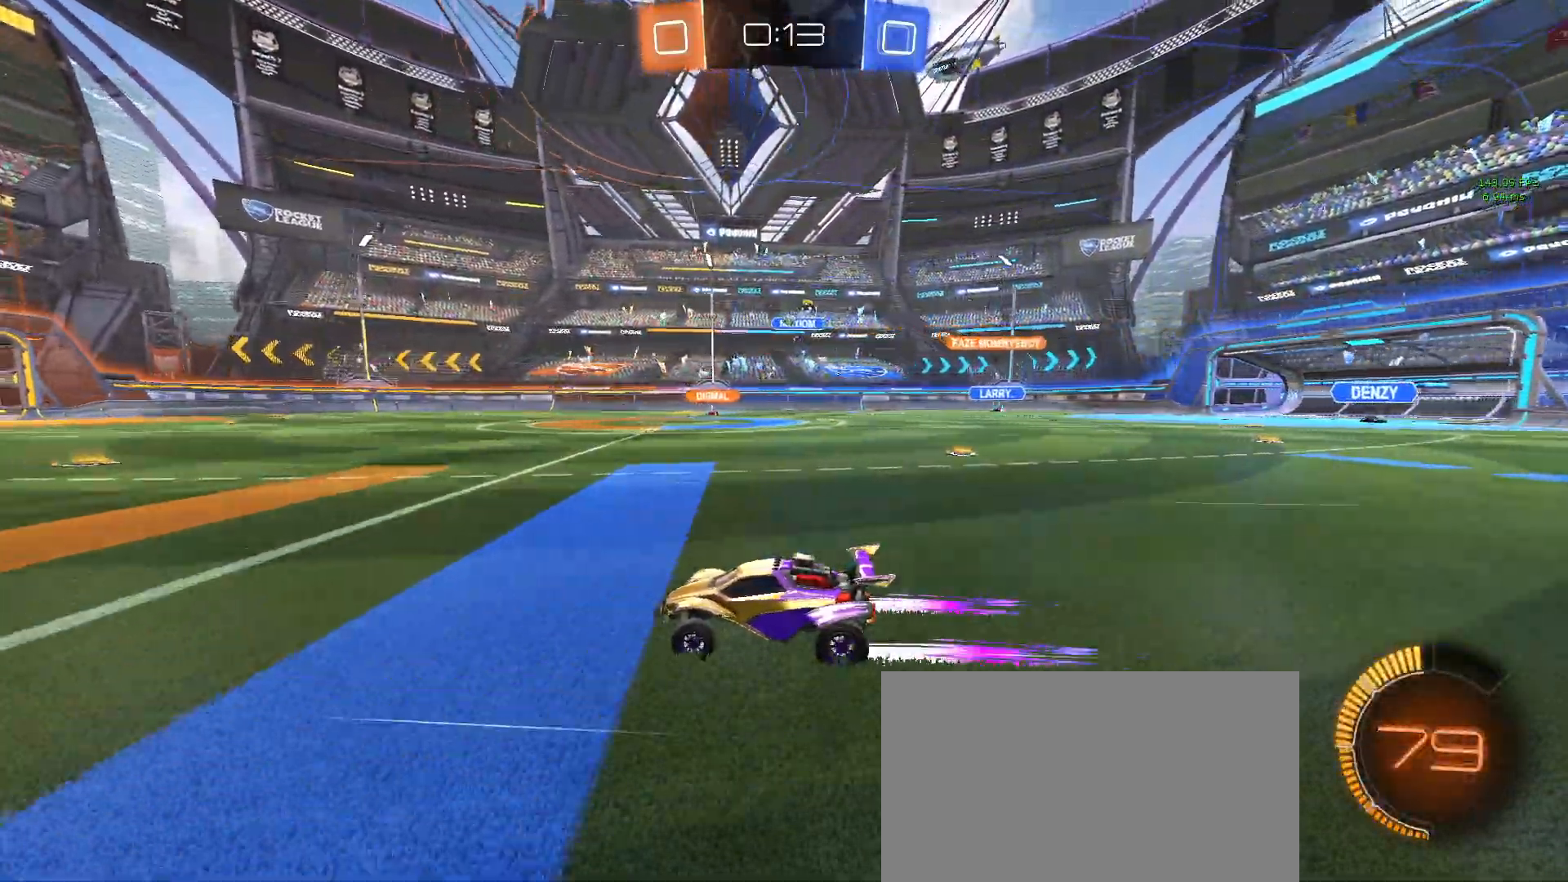
{"buttons": [], "left_stick": "center", "events": []}
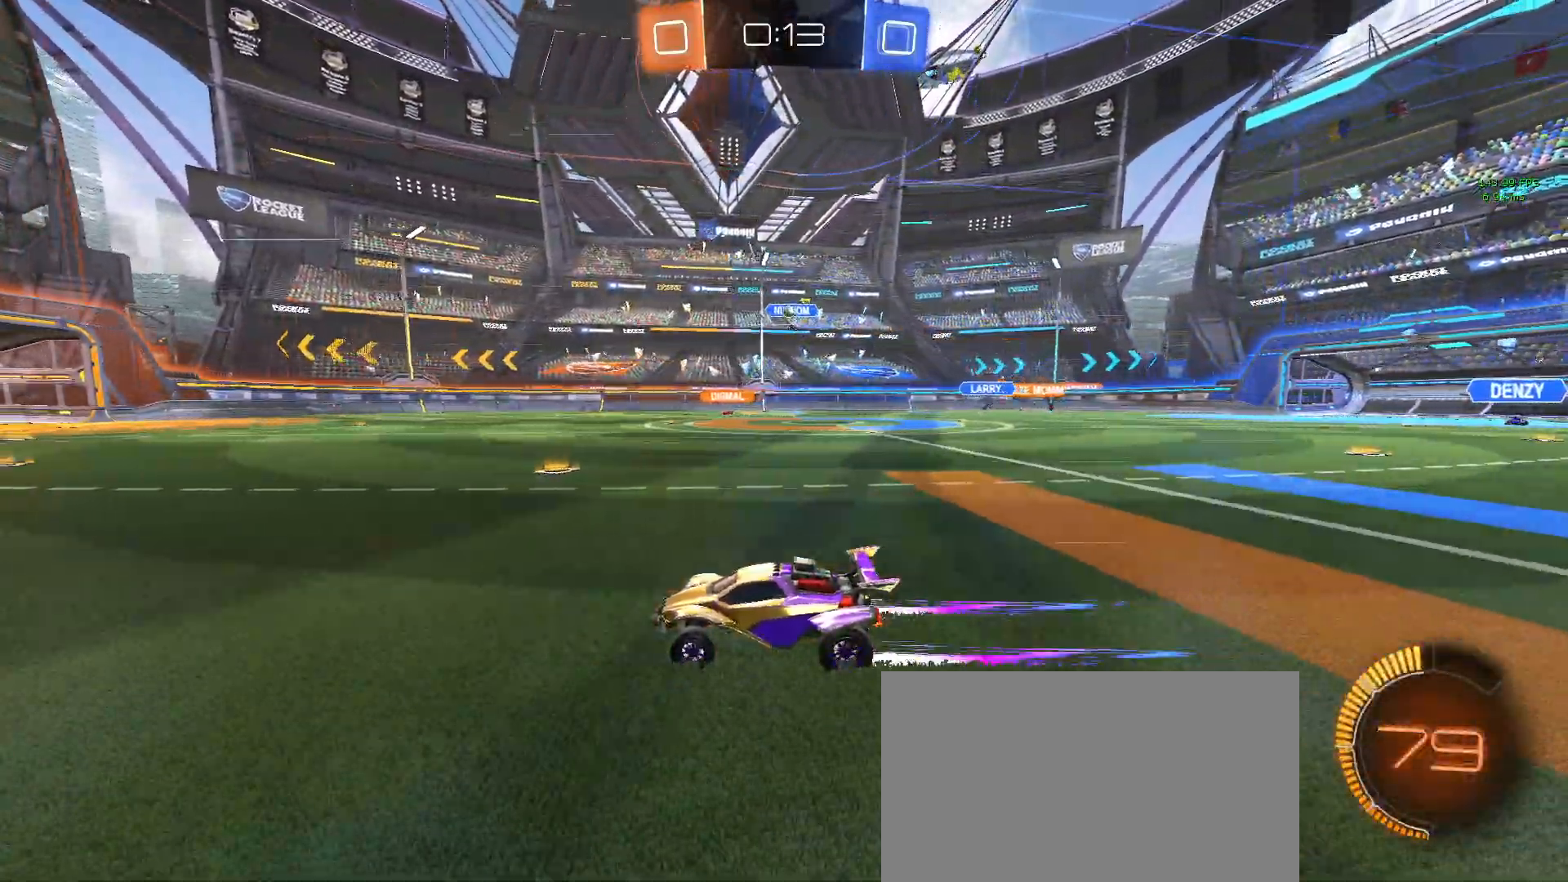
{"buttons": [], "left_stick": "left", "events": [[433, "left_stick", "left"]]}
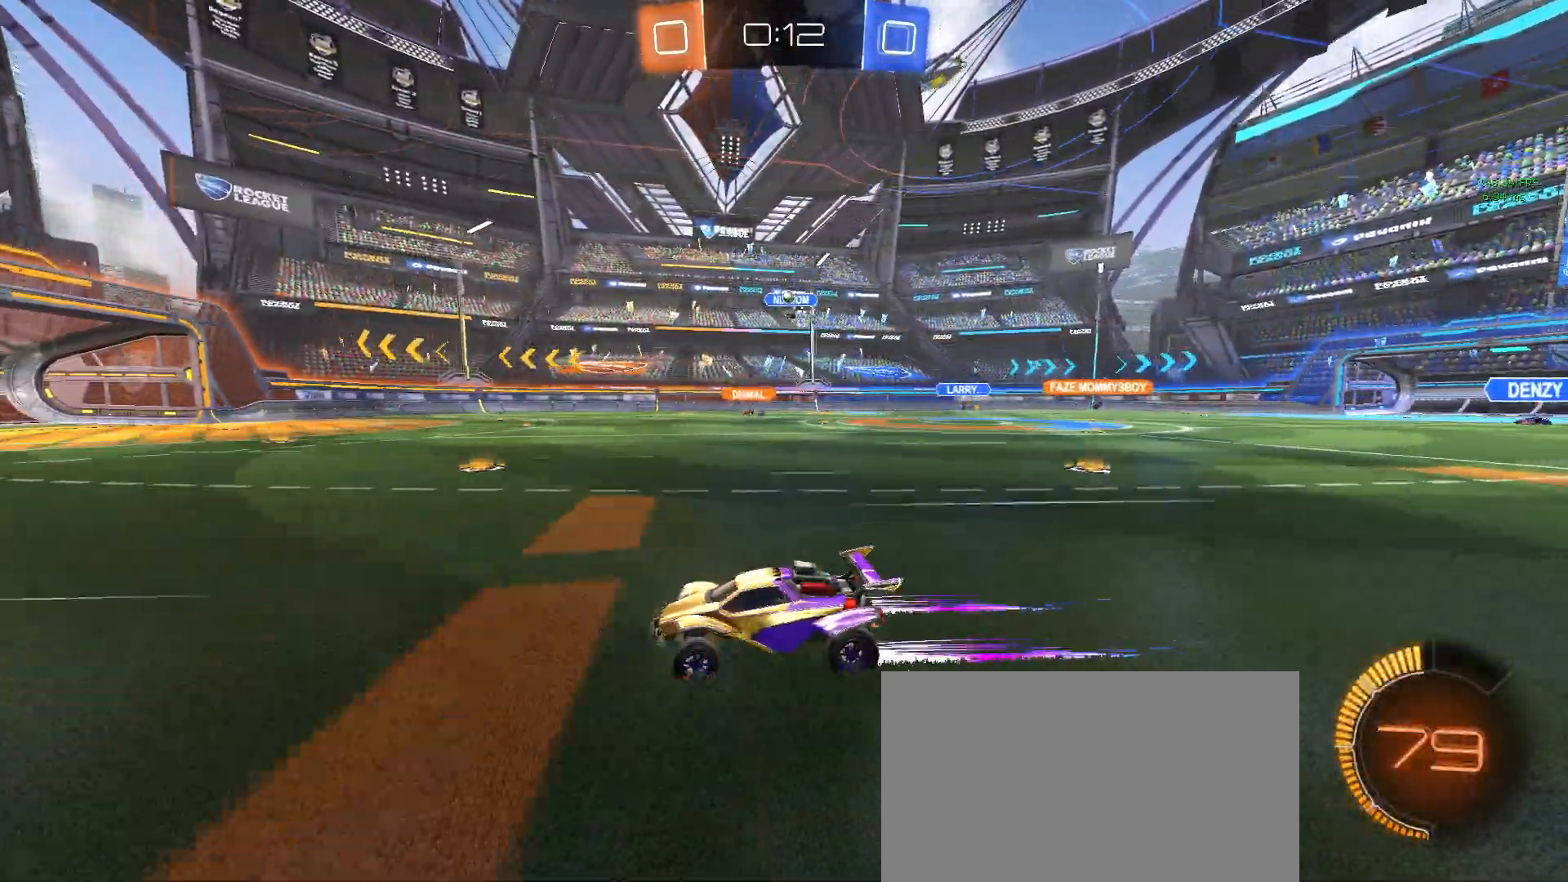
{"buttons": [], "left_stick": "center", "events": [[67, "left_stick", "center"], [167, "left_stick", "right"], [417, "left_stick", "center"]]}
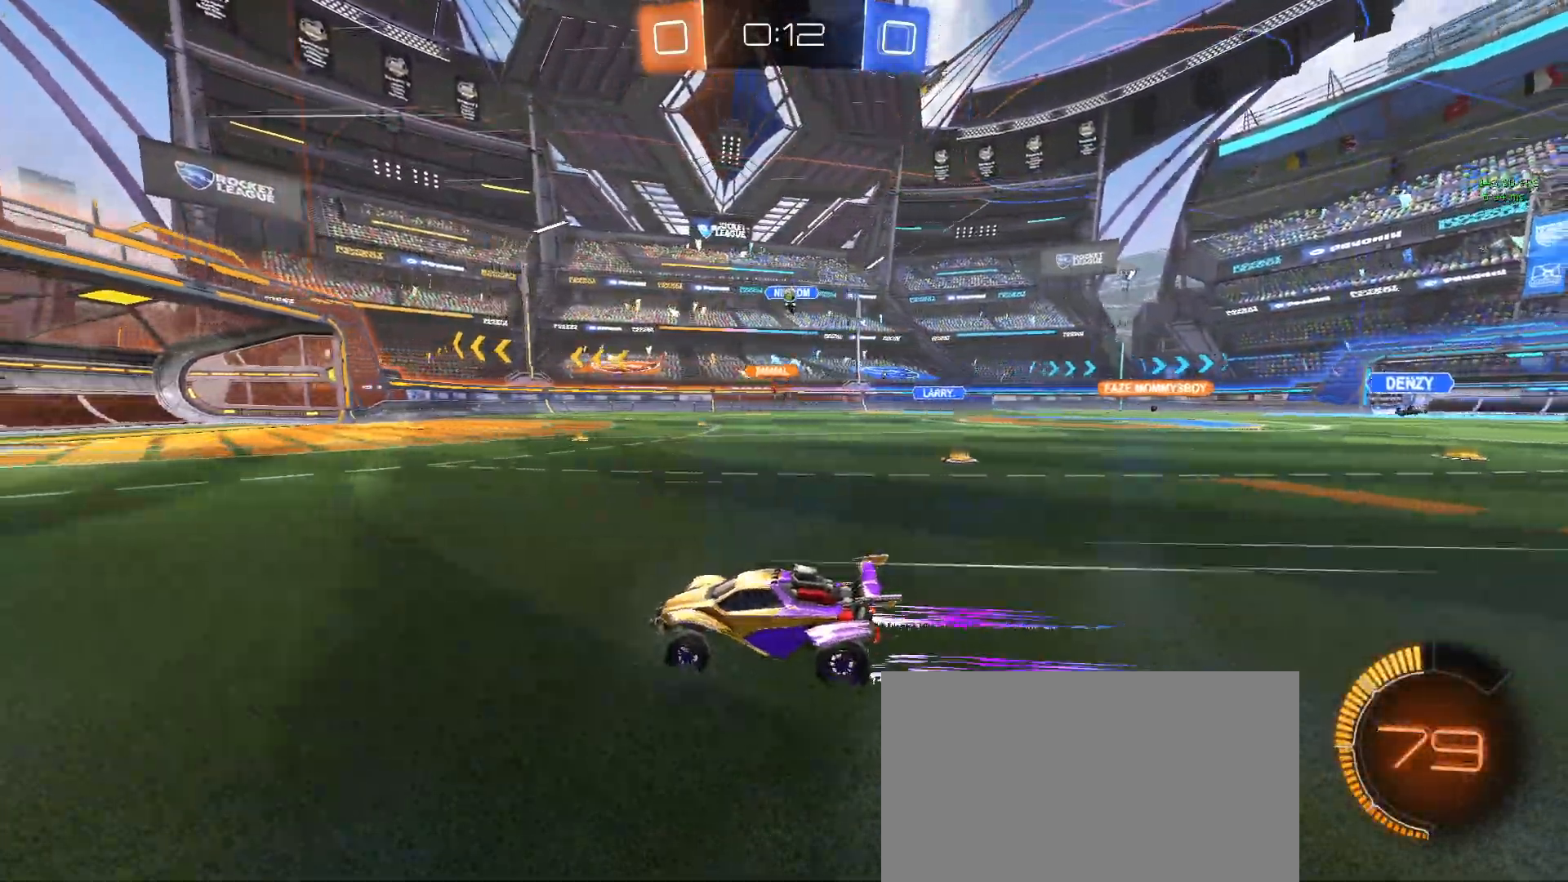
{"buttons": [], "left_stick": "center", "events": [[150, "left_stick", "right"], [350, "left_stick", "center"]]}
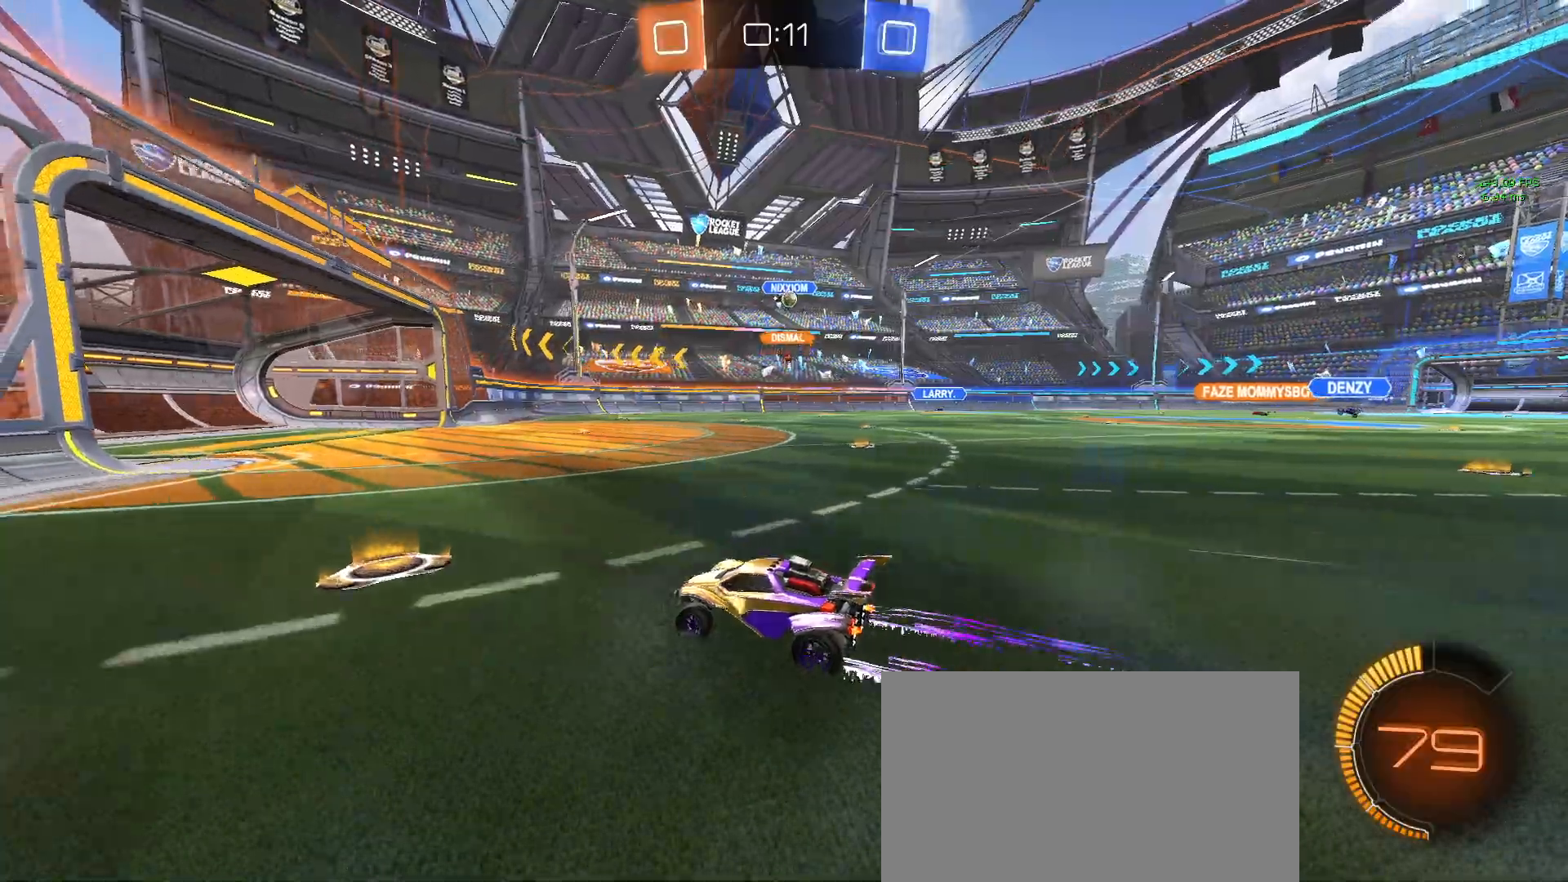
{"buttons": [], "left_stick": "center", "events": [[33, "left_stick", "right"], [200, "left_stick", "center"]]}
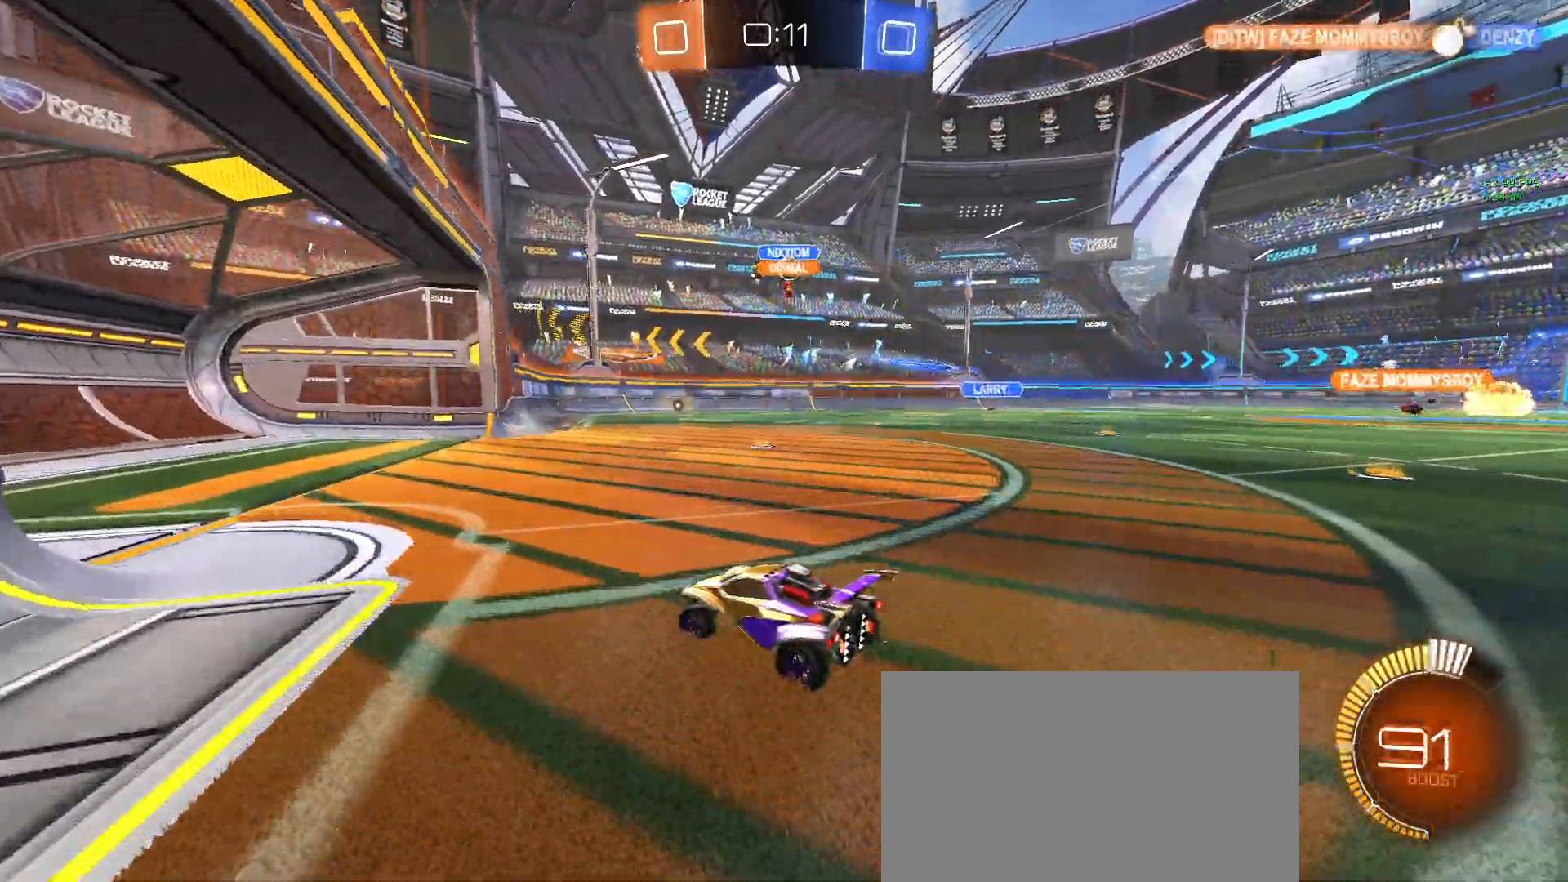
{"buttons": [], "left_stick": "down-right", "events": [[117, "L2", "down"], [133, "left_stick", "down-right"], [233, "left_stick", "center"], [250, "L2", "up"], [467, "left_stick", "down-right"]]}
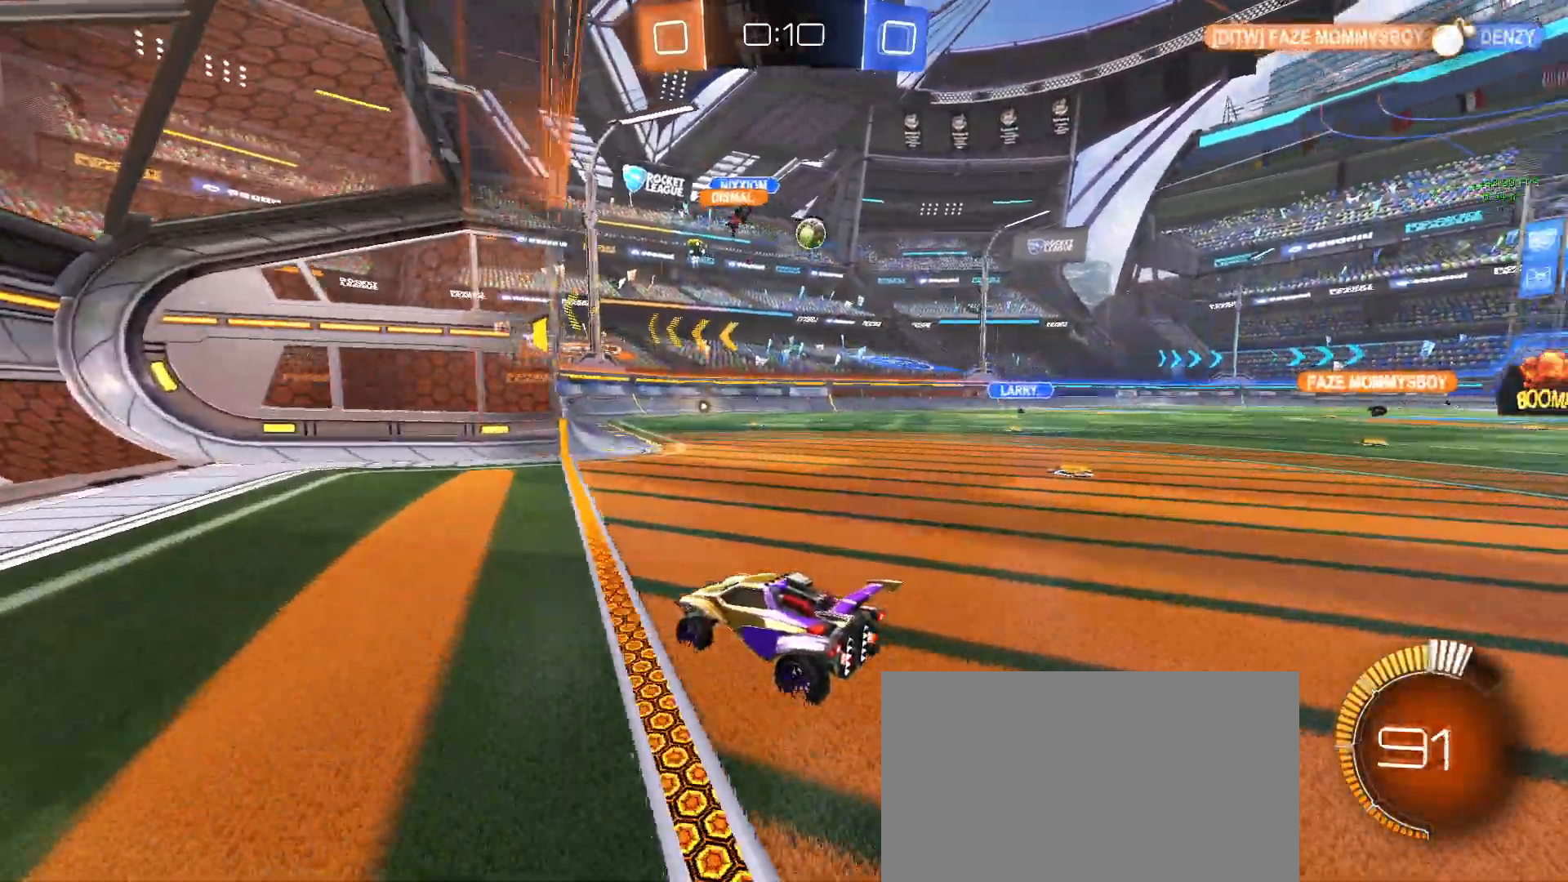
{"buttons": ["R1"], "left_stick": "down-right", "events": [[233, "SQUARE", "down"], [350, "SQUARE", "up"], [450, "R1", "down"]]}
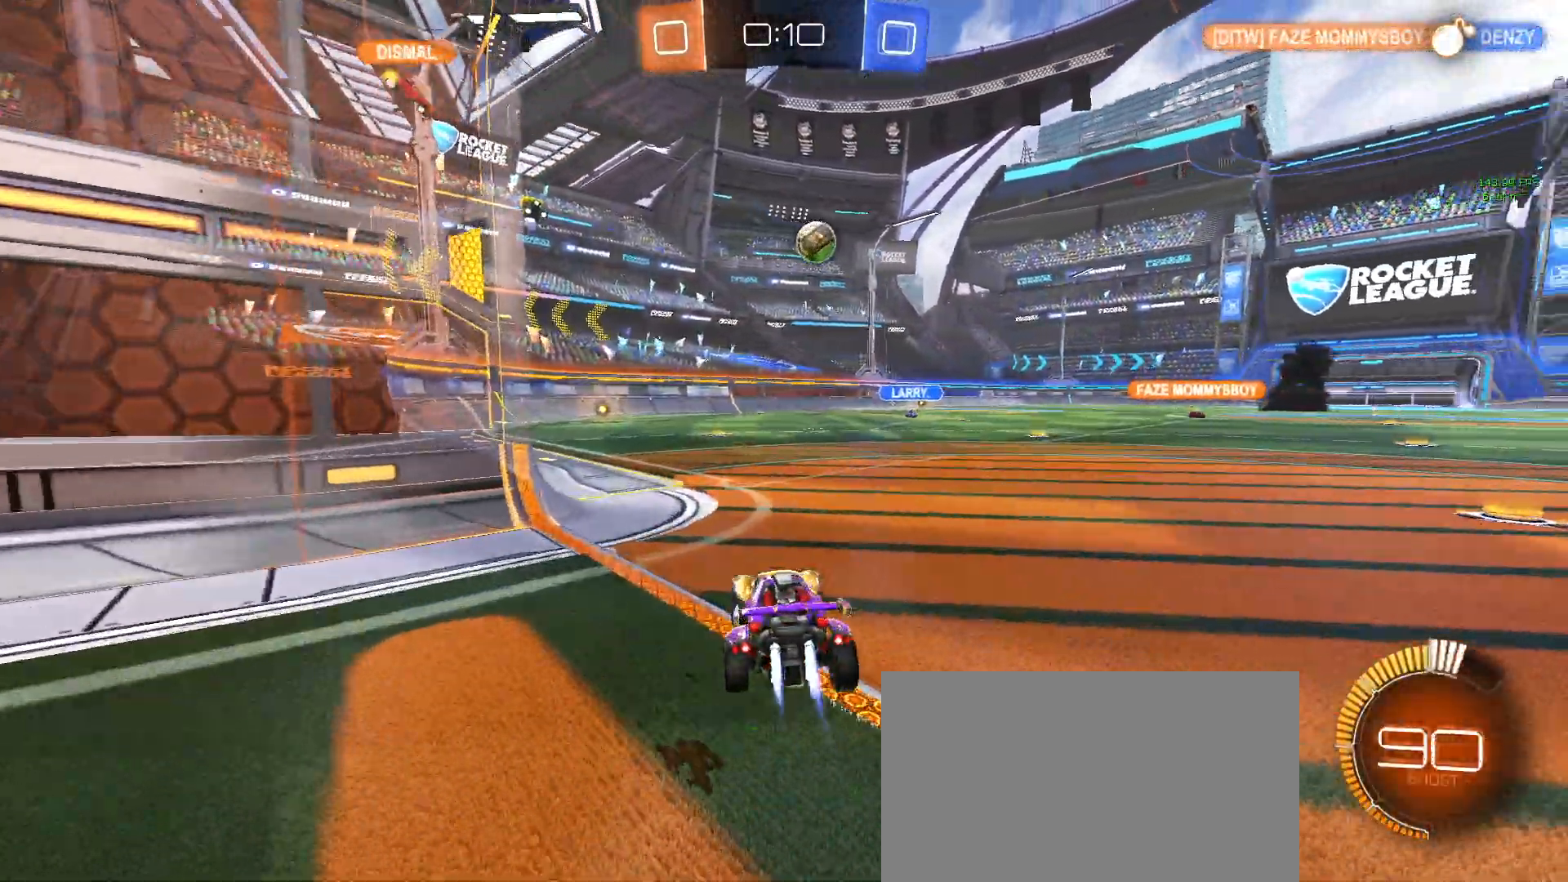
{"buttons": ["R1"], "left_stick": "center", "events": [[217, "left_stick", "down"], [300, "CROSS", "down"], [450, "CROSS", "up"], [450, "left_stick", "center"]]}
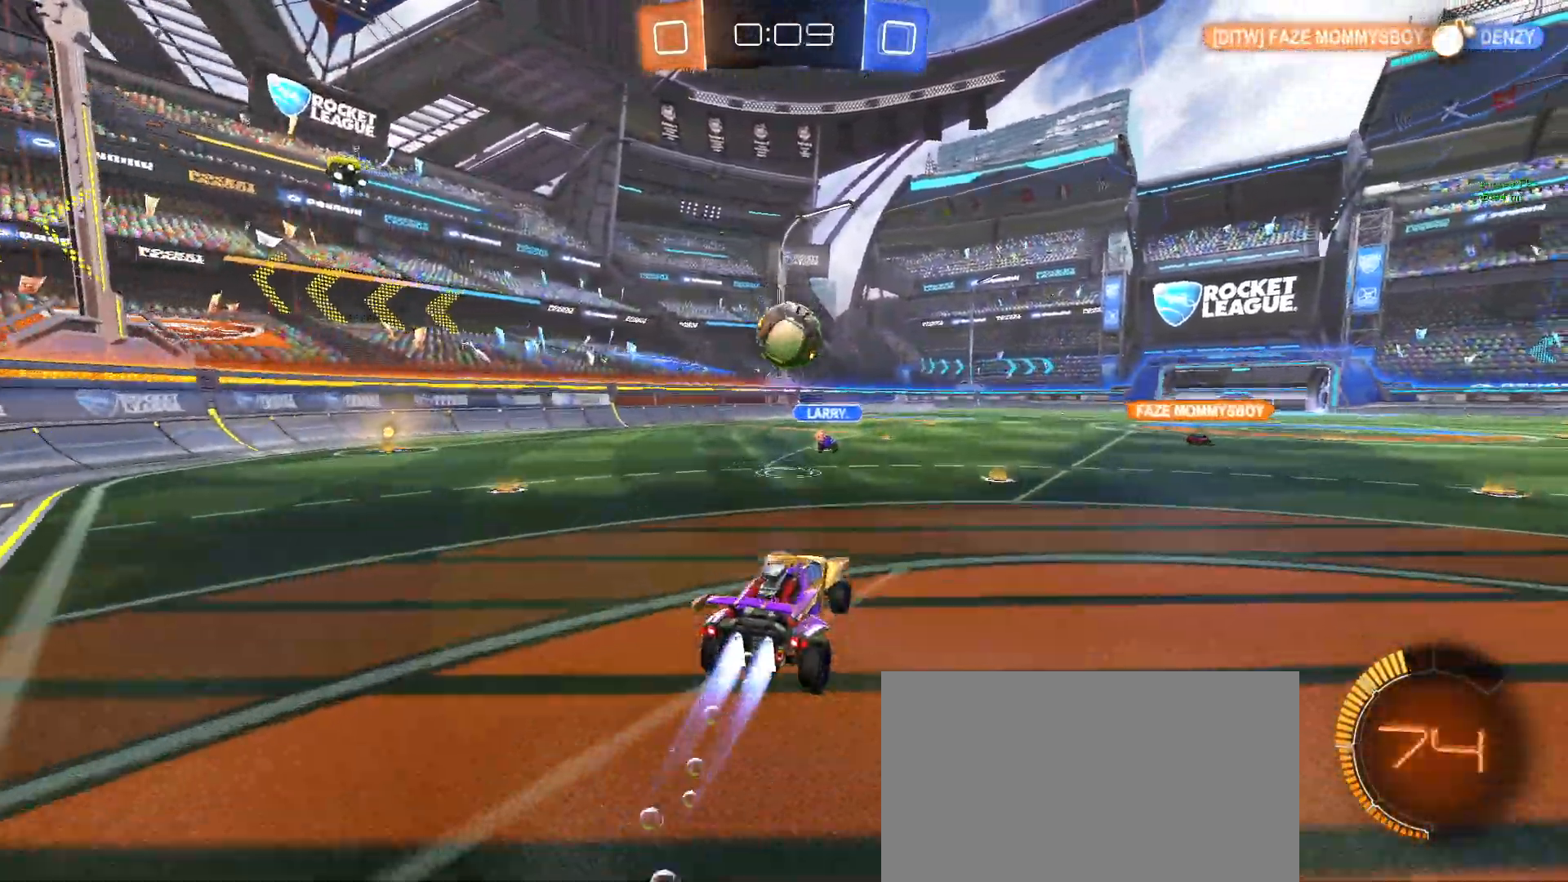
{"buttons": ["SQUARE", "R1"], "left_stick": "left", "events": [[133, "left_stick", "up-left"], [200, "CROSS", "down"], [333, "CROSS", "up"], [333, "left_stick", "left"], [500, "SQUARE", "down"]]}
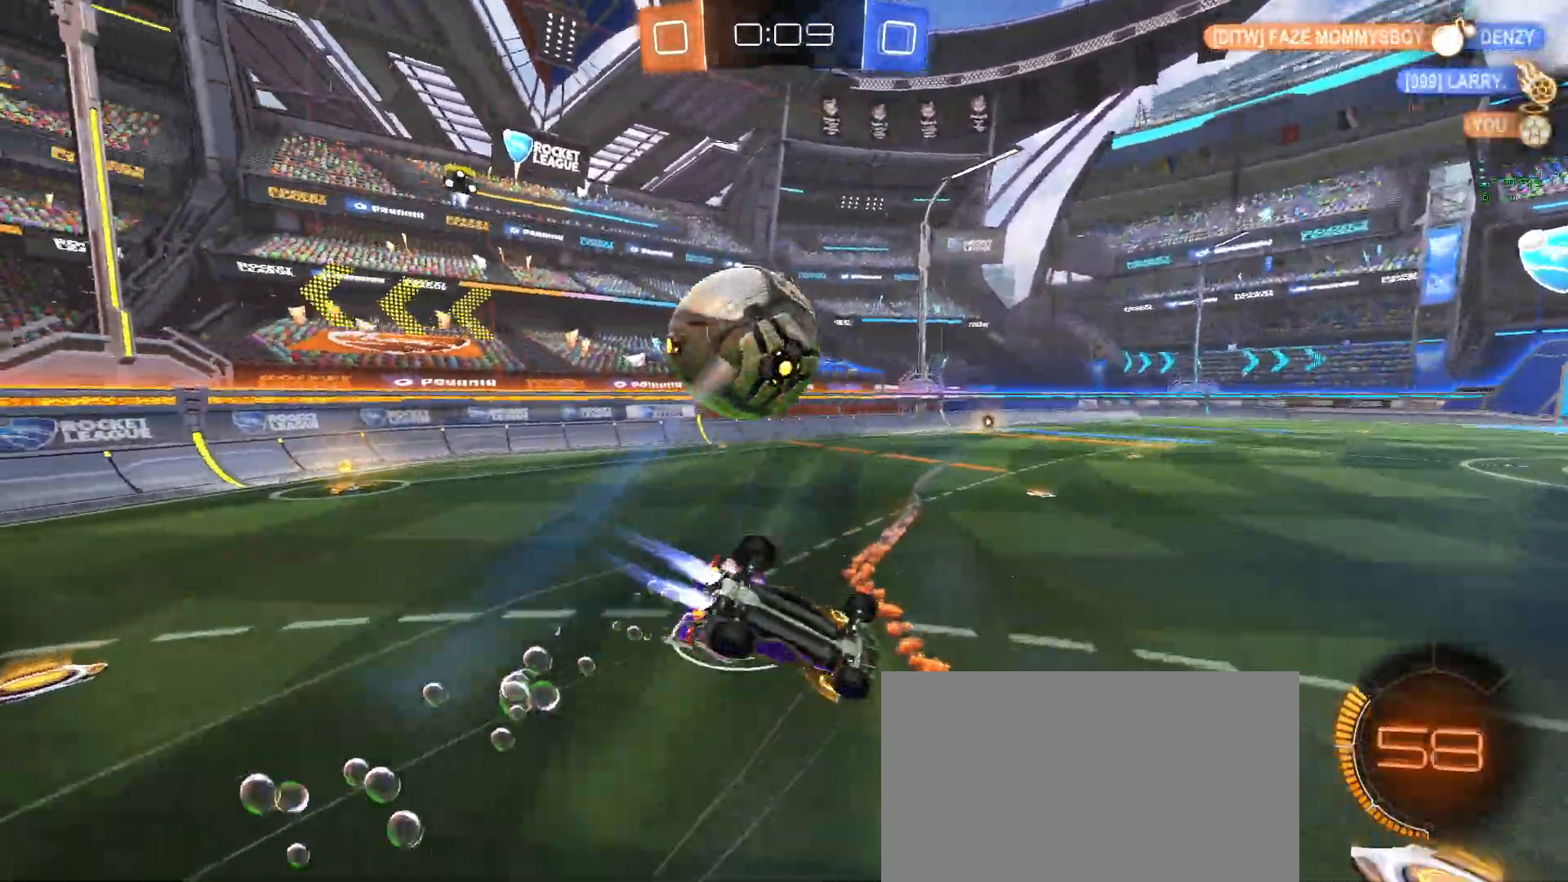
{"buttons": [], "left_stick": "down-left", "events": [[50, "R1", "up"], [350, "left_stick", "down-left"], [433, "SQUARE", "up"]]}
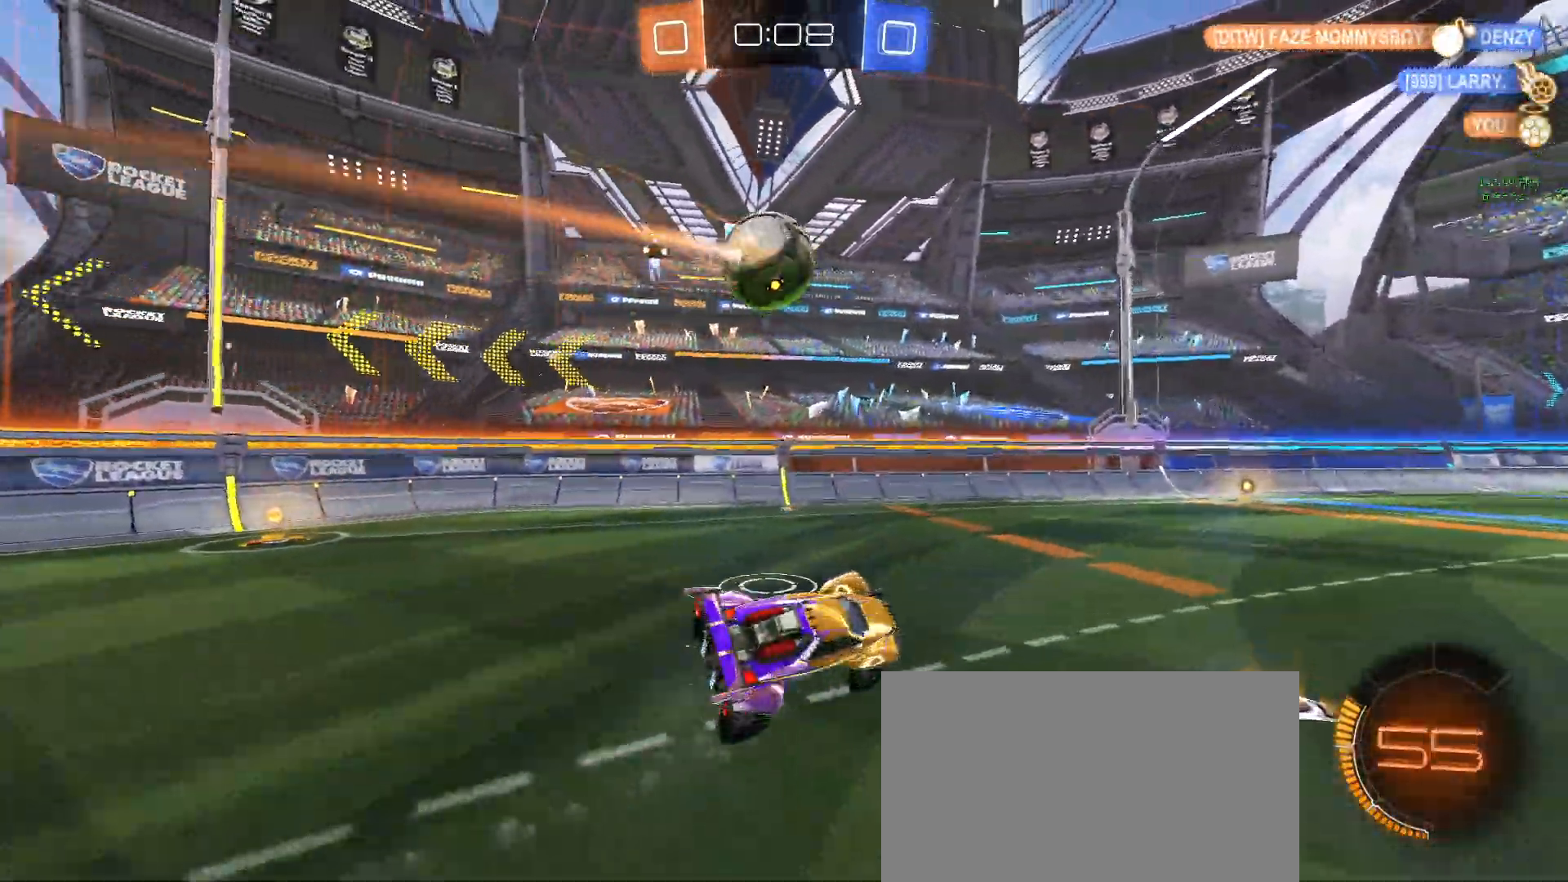
{"buttons": [], "left_stick": "left", "events": [[17, "left_stick", "center"], [183, "left_stick", "left"]]}
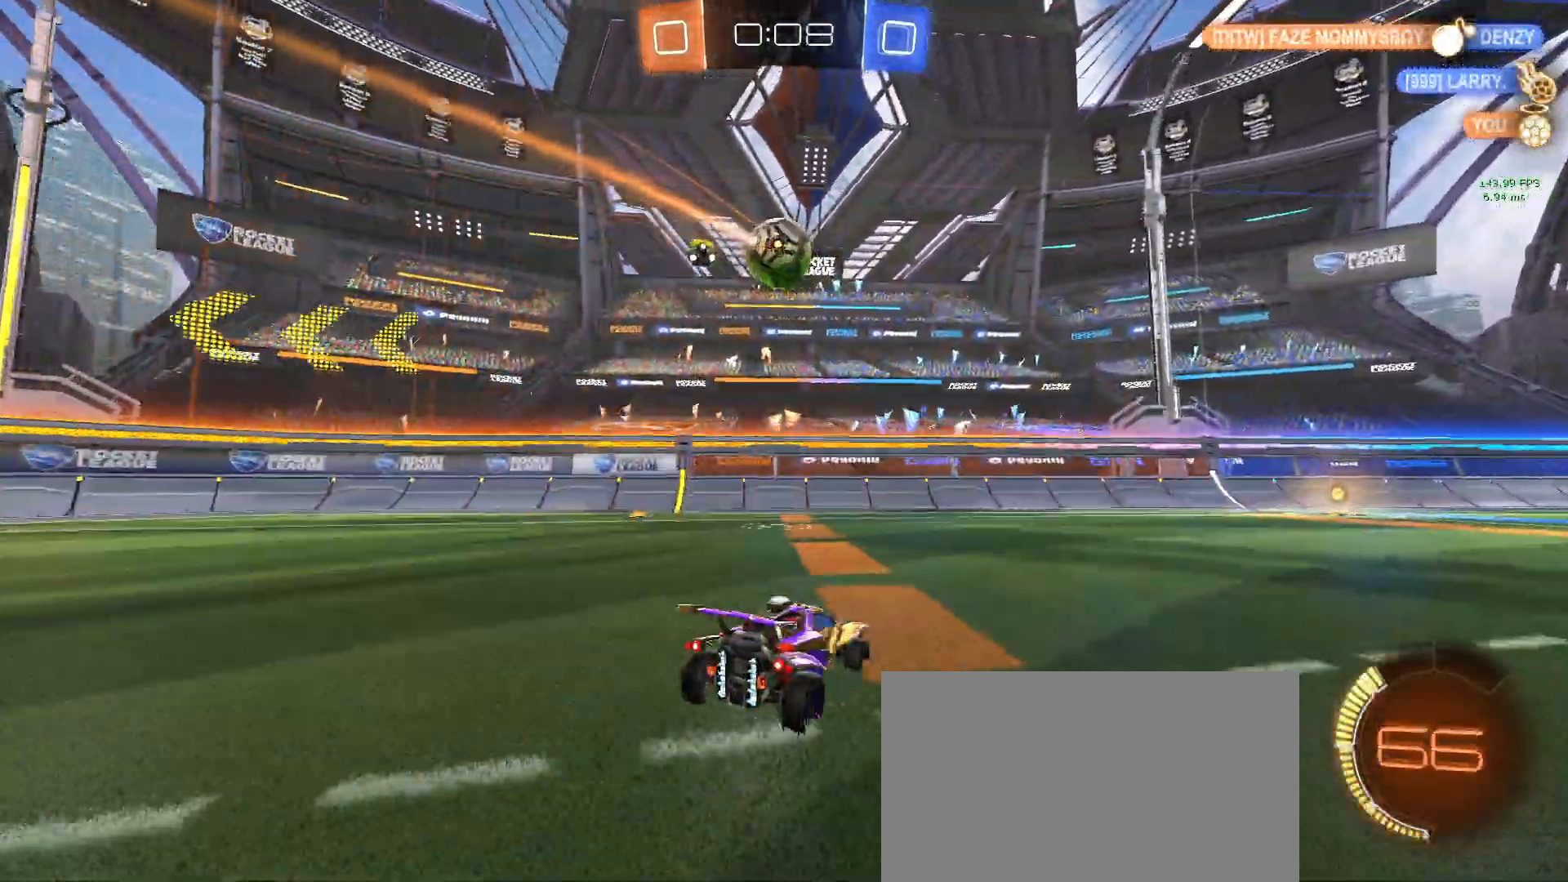
{"buttons": [], "left_stick": "center", "events": [[50, "left_stick", "center"], [233, "left_stick", "down-right"], [417, "left_stick", "center"]]}
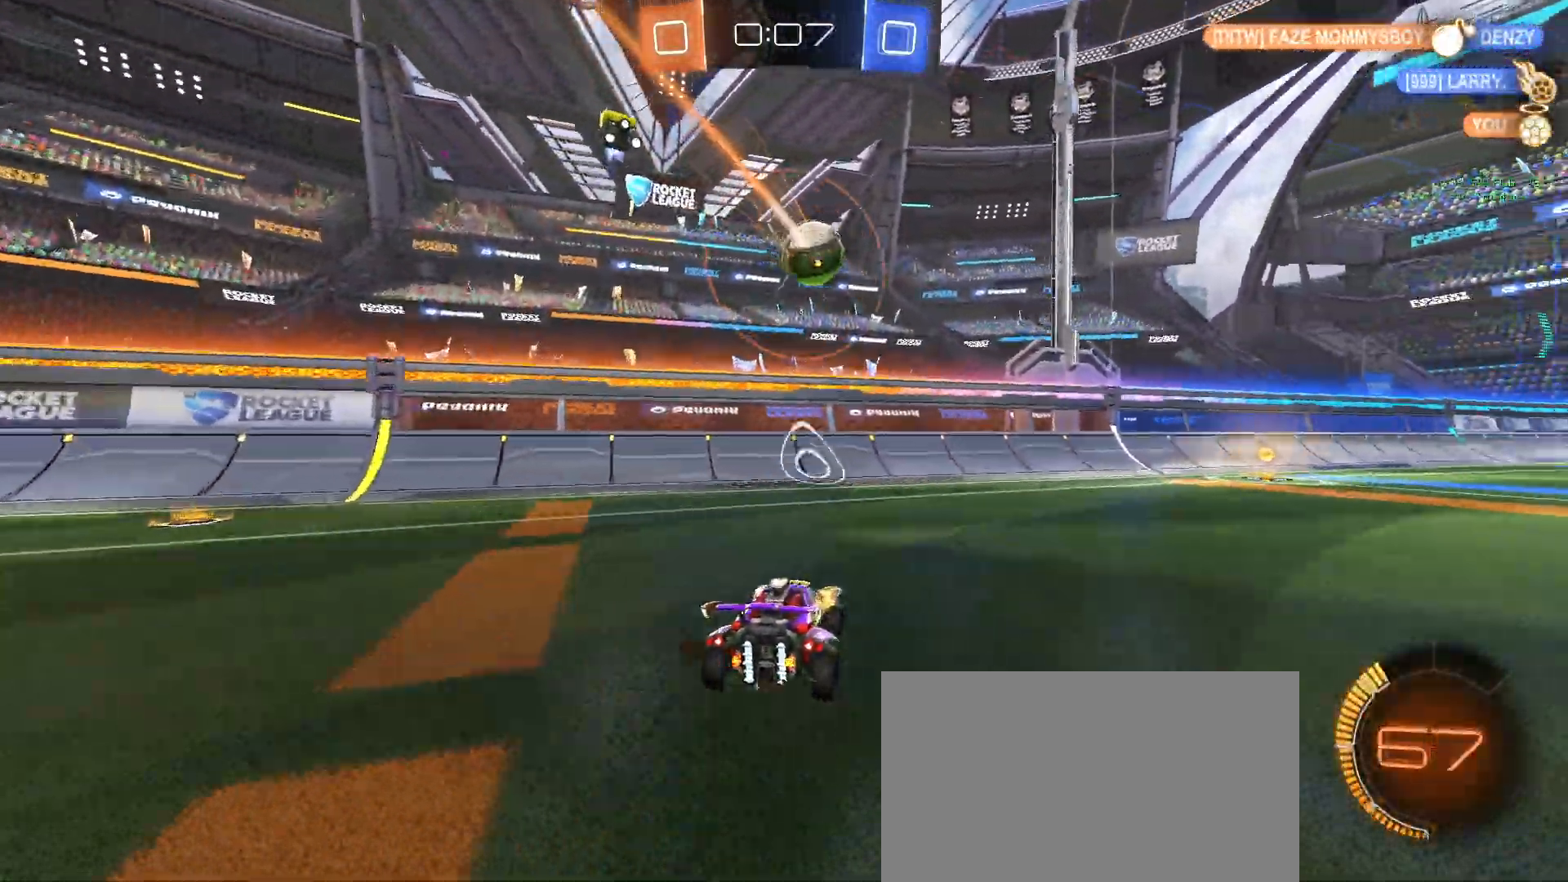
{"buttons": [], "left_stick": "down-right", "events": [[33, "left_stick", "down-right"], [167, "TRIANGLE", "down"], [300, "TRIANGLE", "up"]]}
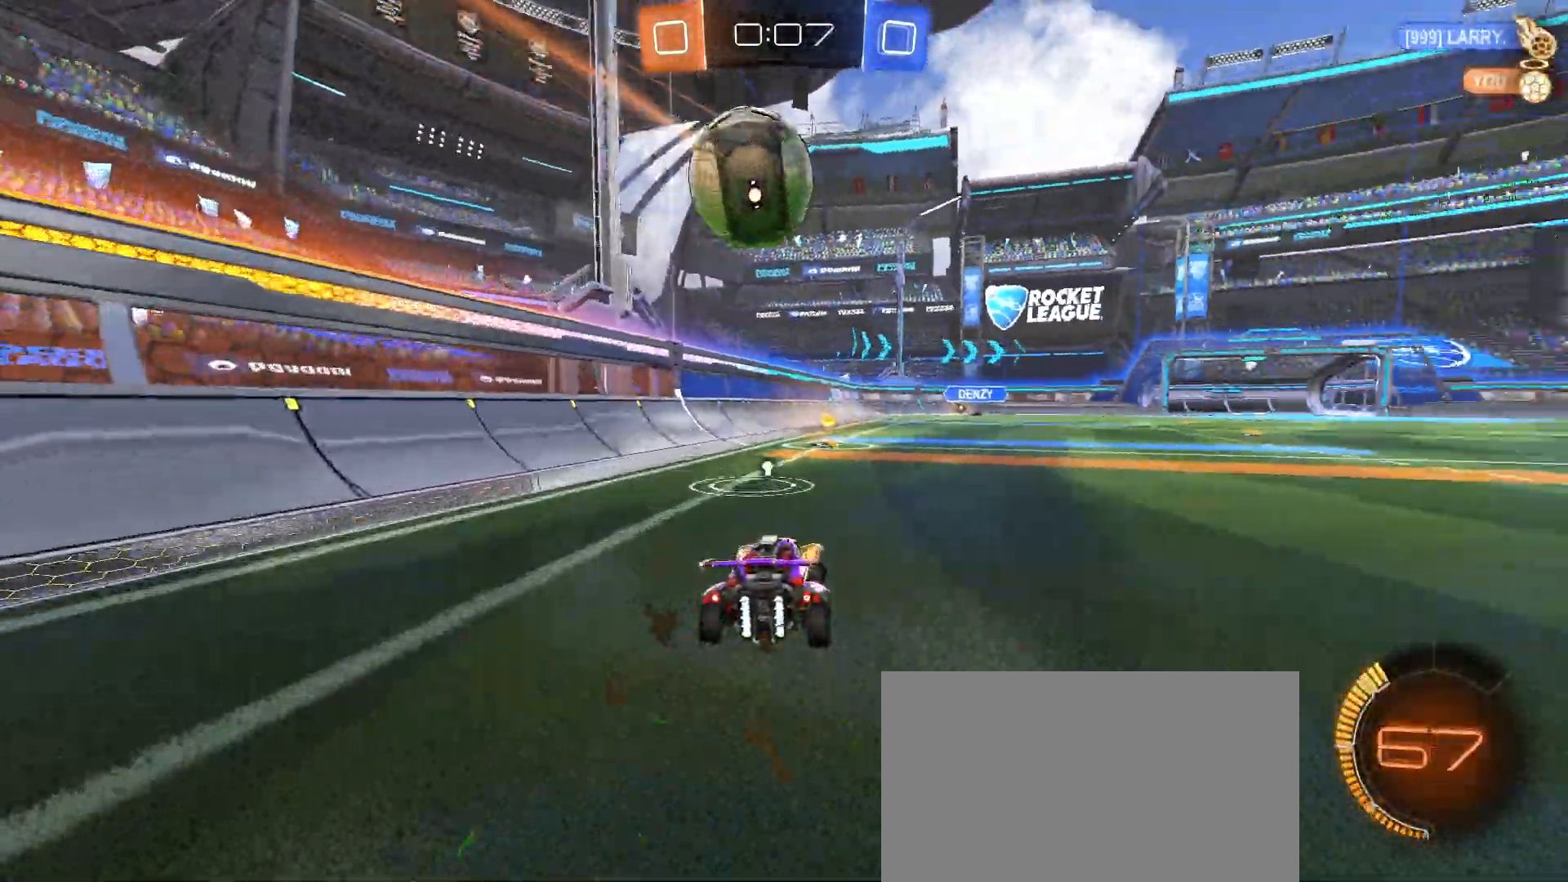
{"buttons": ["R1"], "left_stick": "center", "events": [[367, "R1", "down"], [400, "left_stick", "center"]]}
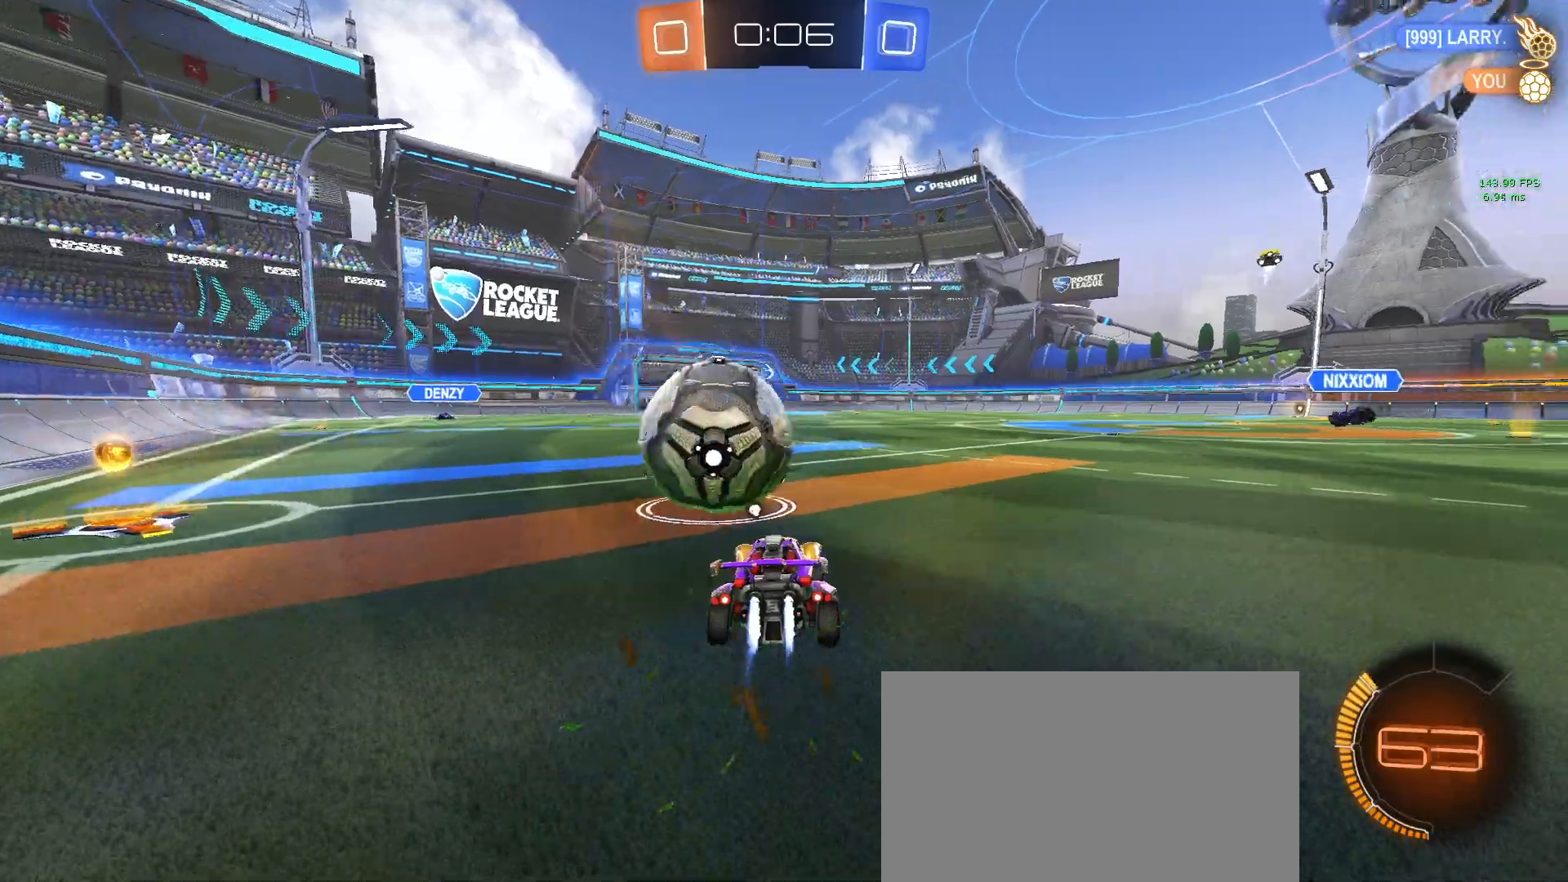
{"buttons": [], "left_stick": "down-right", "events": [[50, "left_stick", "left"], [117, "CROSS", "down"], [150, "left_stick", "down"], [250, "CROSS", "up"], [250, "R1", "up"], [250, "left_stick", "center"], [300, "CROSS", "down"], [317, "left_stick", "down-right"], [433, "CROSS", "up"]]}
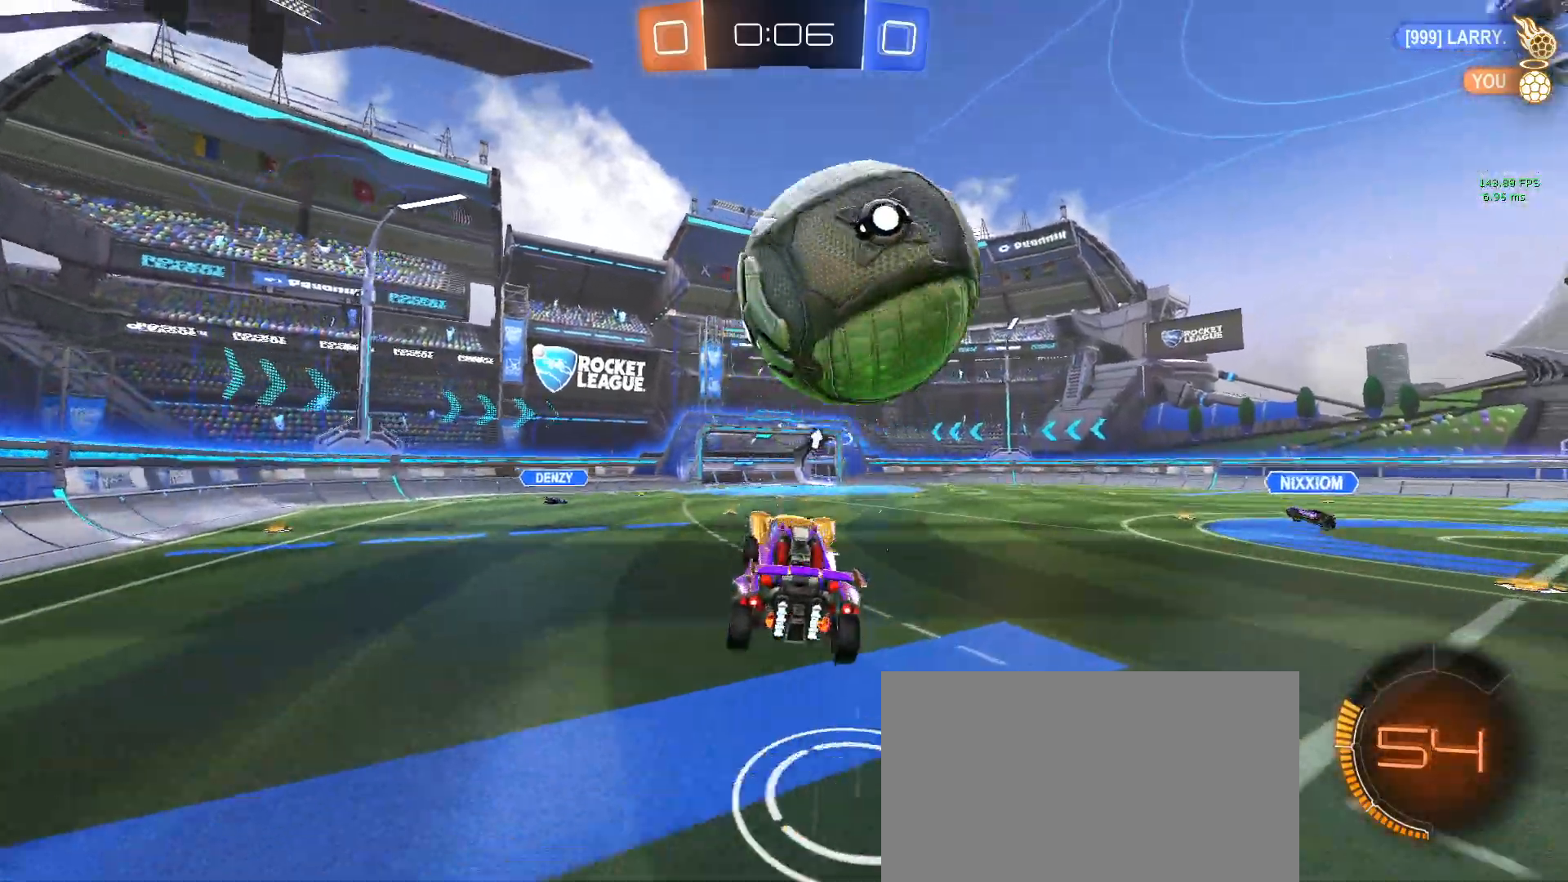
{"buttons": ["L1", "R1"], "left_stick": "center", "events": [[117, "L1", "down"], [133, "R1", "down"], [183, "left_stick", "up-right"], [350, "left_stick", "center"], [433, "left_stick", "down-left"], [500, "left_stick", "center"]]}
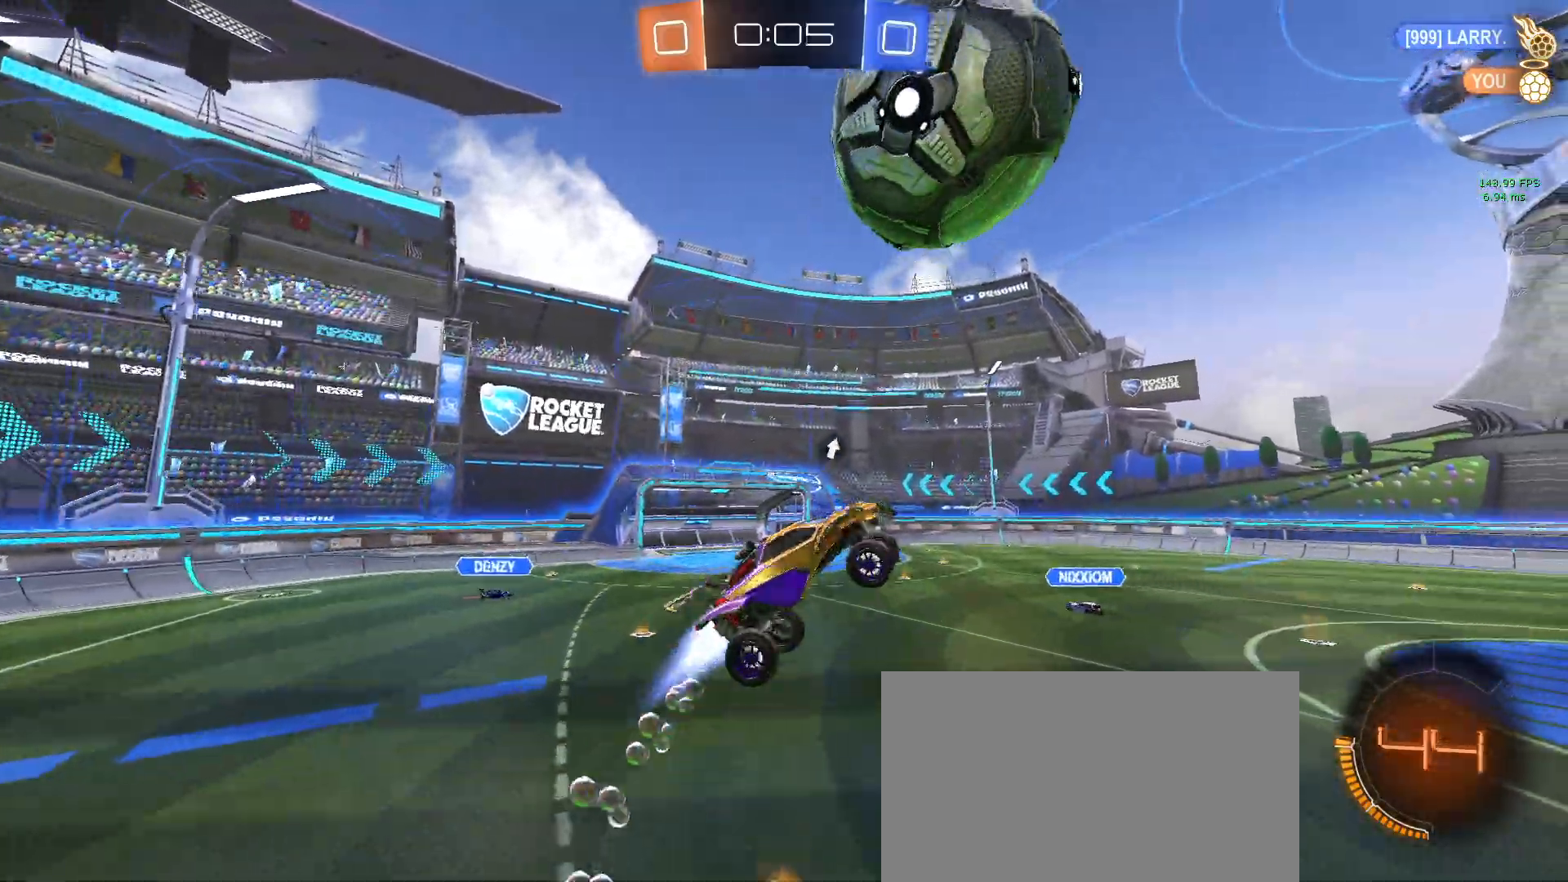
{"buttons": ["L1"], "left_stick": "left", "events": [[33, "left_stick", "down-right"], [200, "left_stick", "center"], [250, "R1", "up"], [267, "left_stick", "up"], [317, "left_stick", "up-right"], [417, "left_stick", "center"], [483, "left_stick", "left"]]}
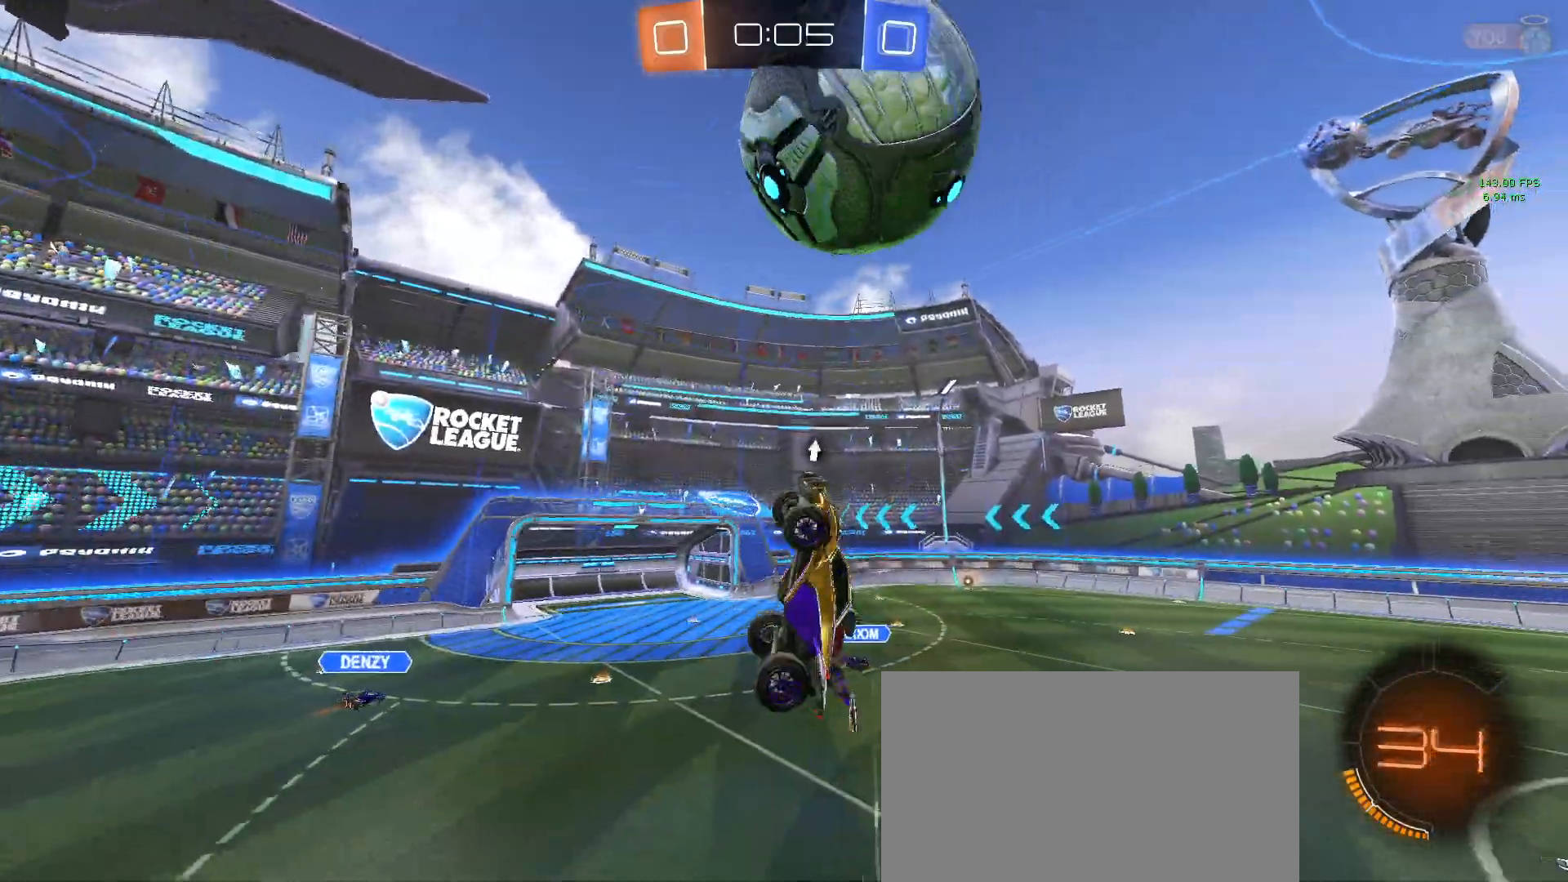
{"buttons": ["R1"], "left_stick": "left", "events": [[17, "R1", "down"], [83, "left_stick", "down-left"], [183, "R1", "up"], [250, "L1", "up"], [450, "R1", "down"], [450, "left_stick", "left"]]}
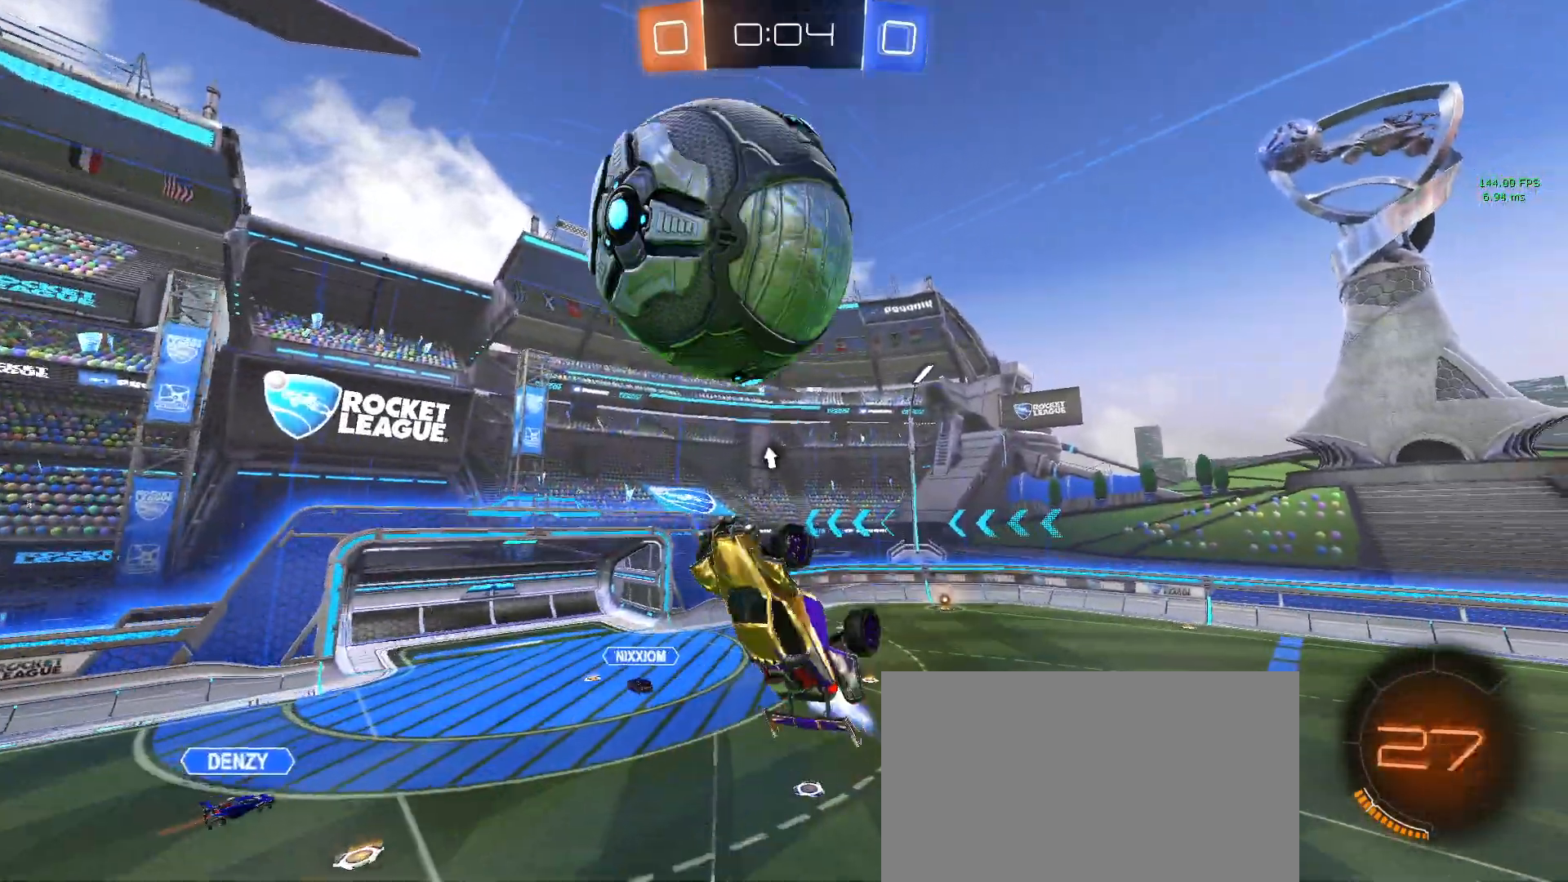
{"buttons": ["L1"], "left_stick": "up", "events": [[67, "R1", "up"], [167, "R1", "down"], [300, "left_stick", "center"], [467, "L1", "down"], [467, "R1", "up"], [467, "left_stick", "up"]]}